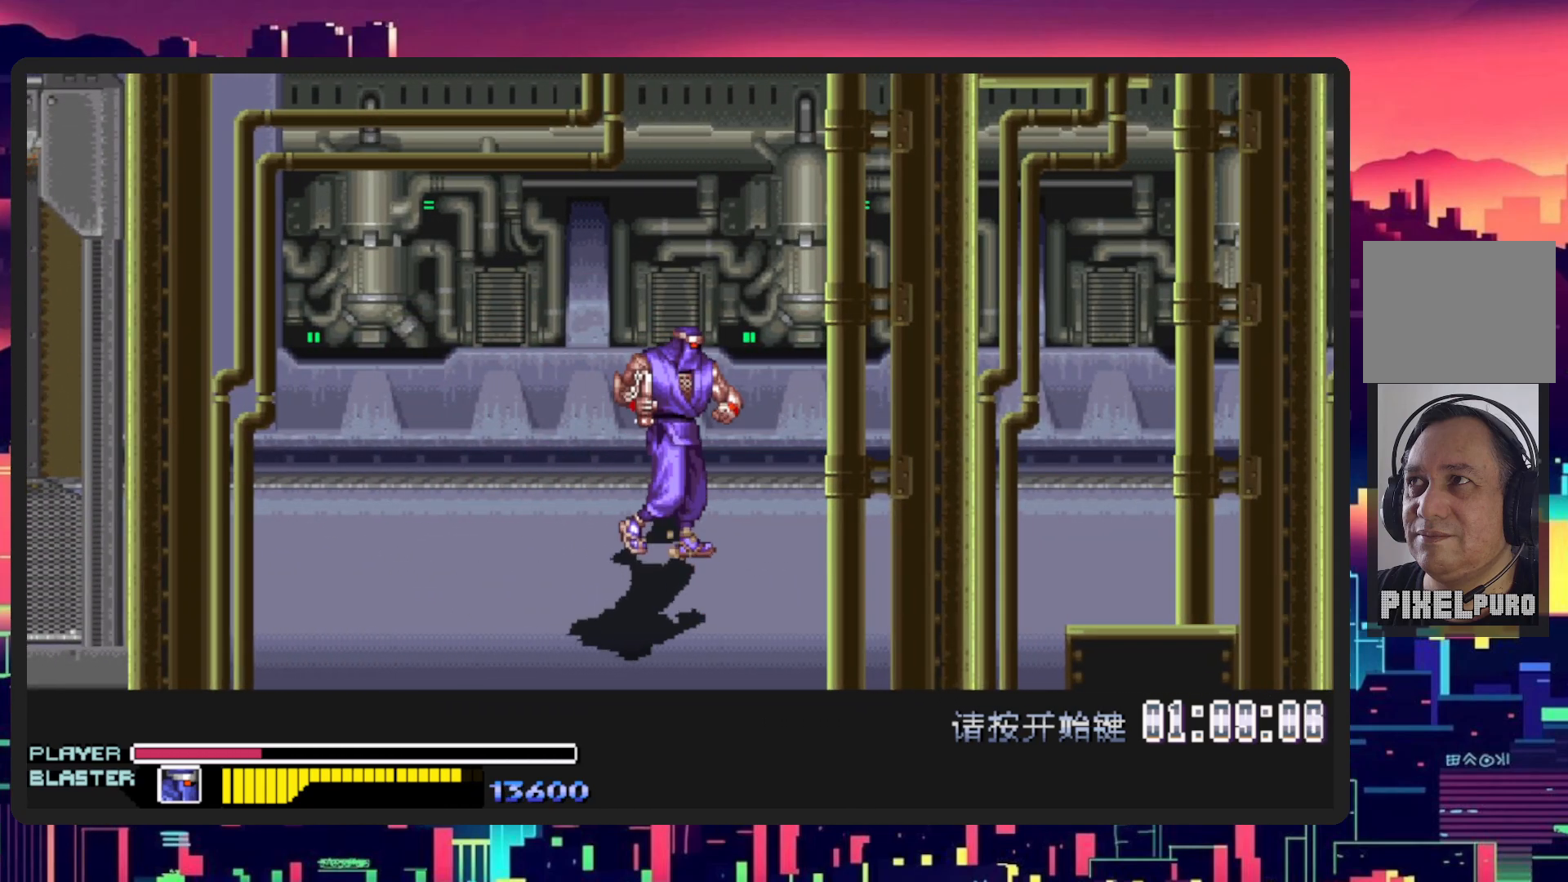
Gameplay with a controller (Nintendo layout); each line is a JSON object with the inputs held at the frame after it. "events" lists button and stick changes between this image and that frame as [ms after this image, input, new state], when the widget could be followed in between. Not read: L2 L3 R2 R3 left_stick right_stick.
{"buttons": ["DPAD_UP"], "events": [[100, "DPAD_LEFT", "down"], [250, "DPAD_LEFT", "up"]]}
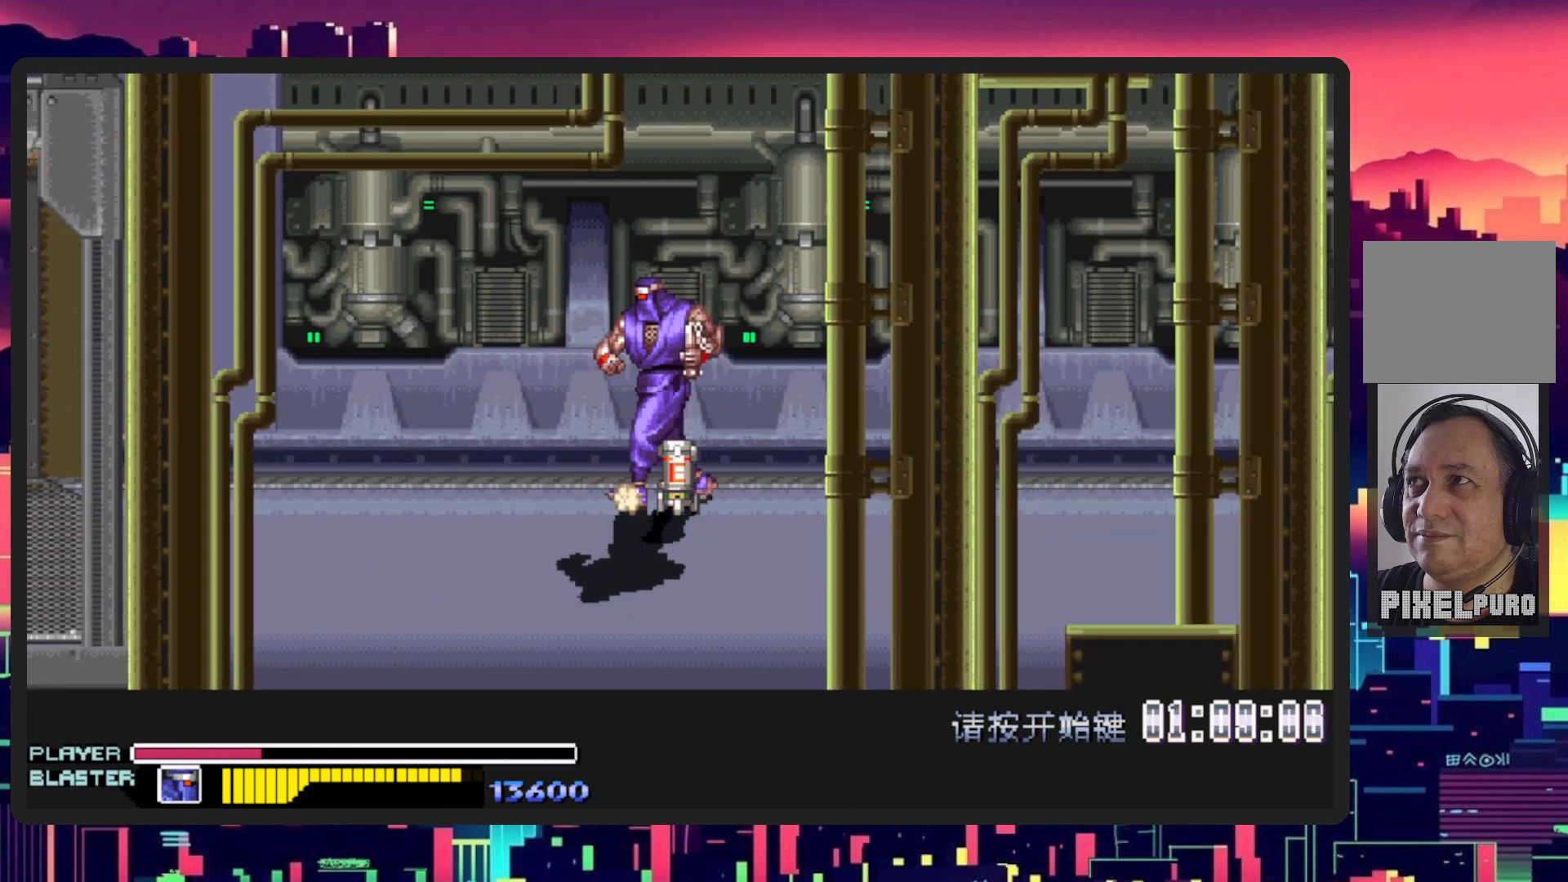
{"buttons": ["DPAD_DOWN", "DPAD_RIGHT"], "events": [[67, "DPAD_RIGHT", "down"], [134, "Y", "down"], [167, "DPAD_UP", "up"], [267, "DPAD_DOWN", "down"], [301, "Y", "up"]]}
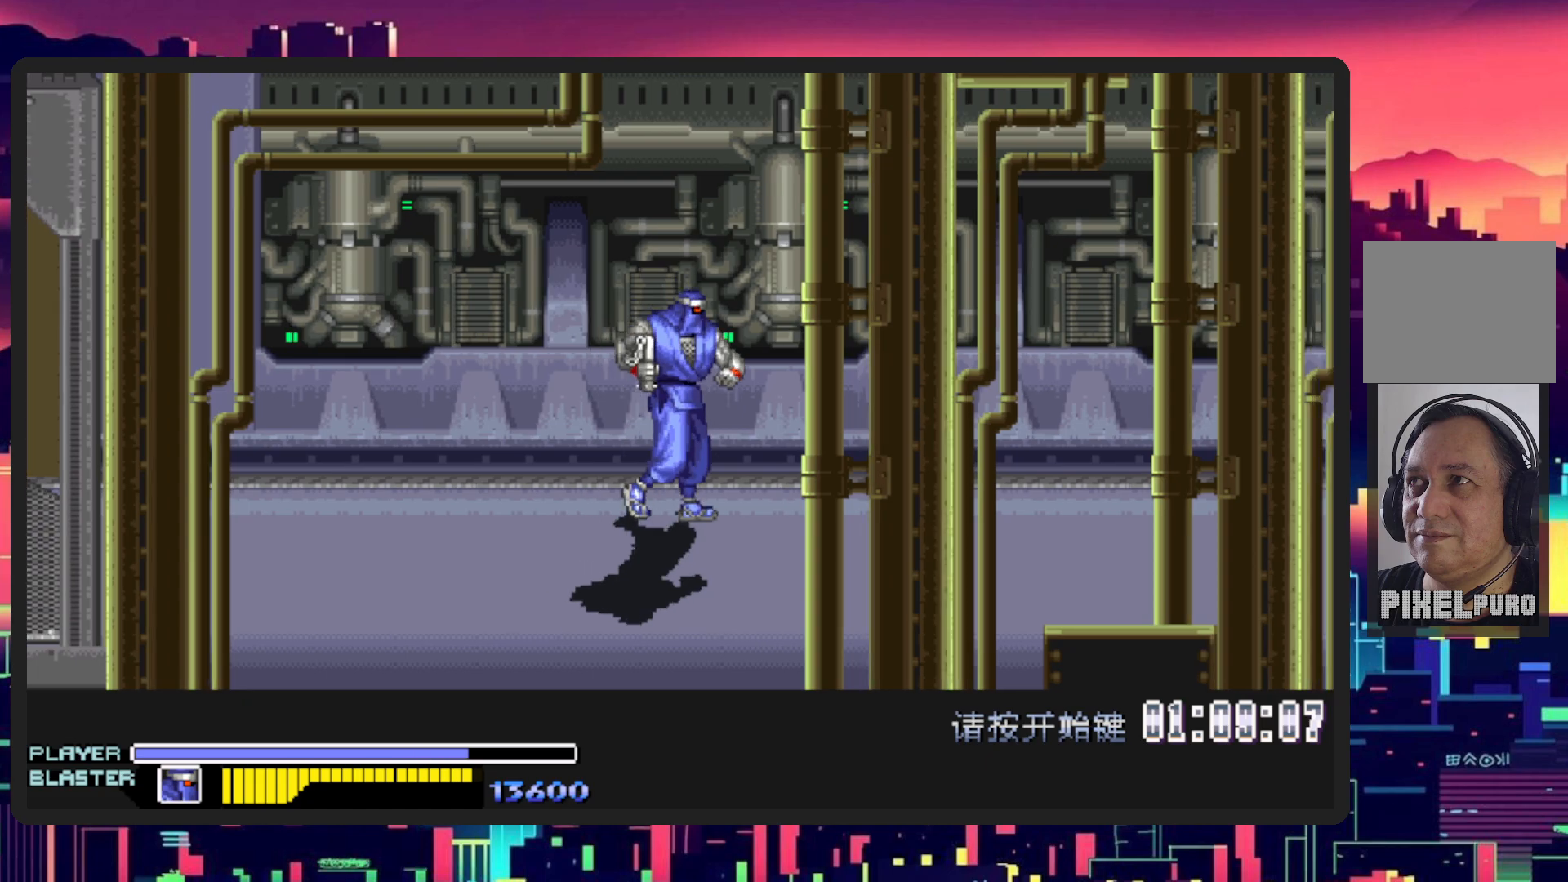
{"buttons": ["DPAD_DOWN", "DPAD_RIGHT"], "events": []}
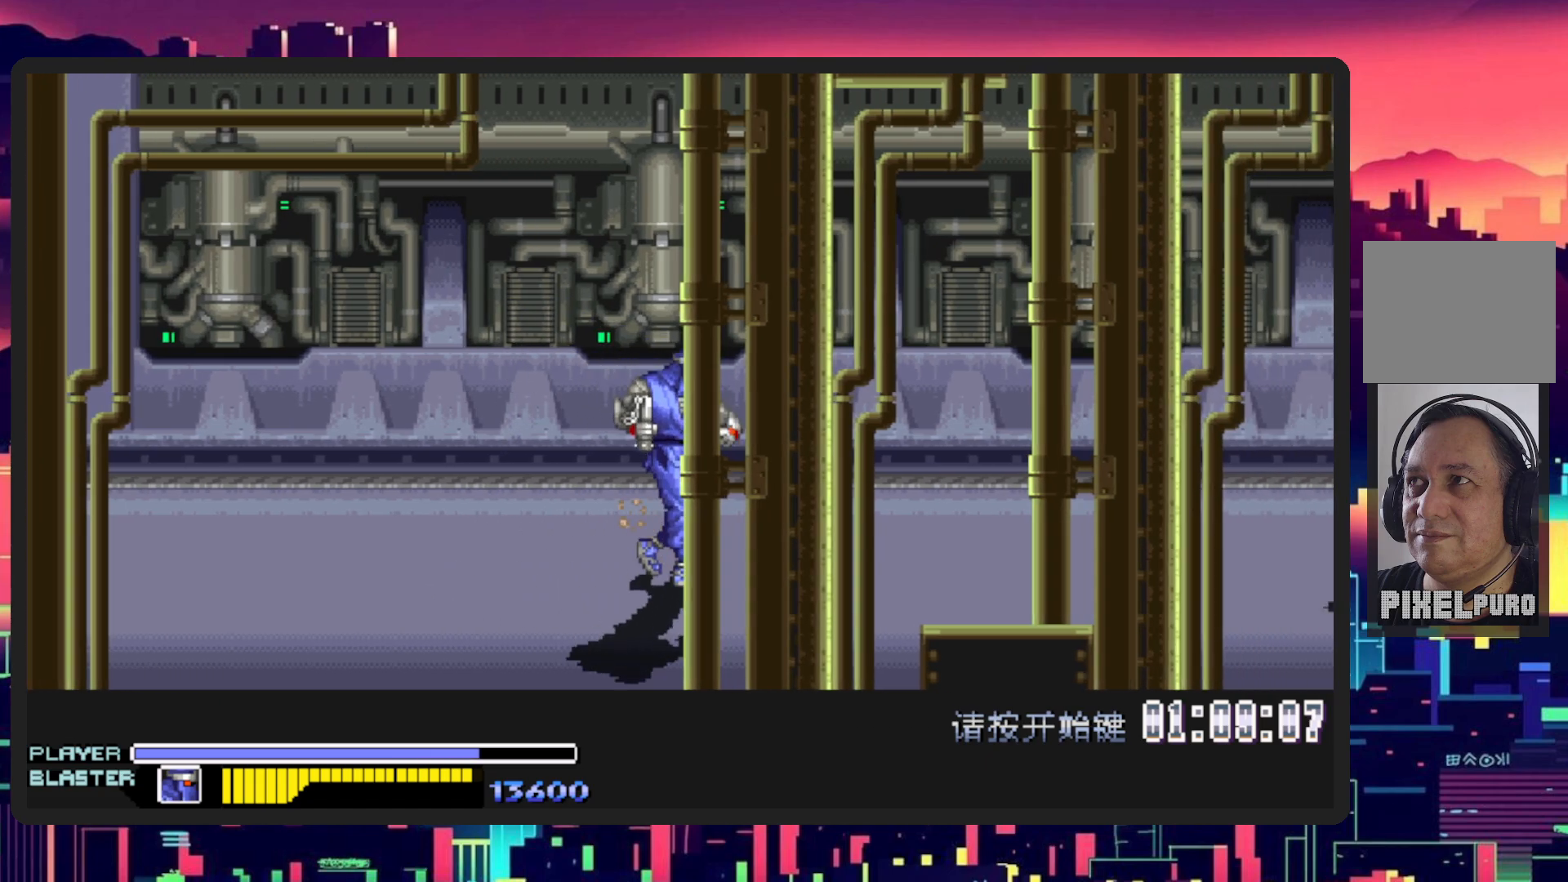
{"buttons": ["DPAD_RIGHT"], "events": [[150, "DPAD_DOWN", "up"]]}
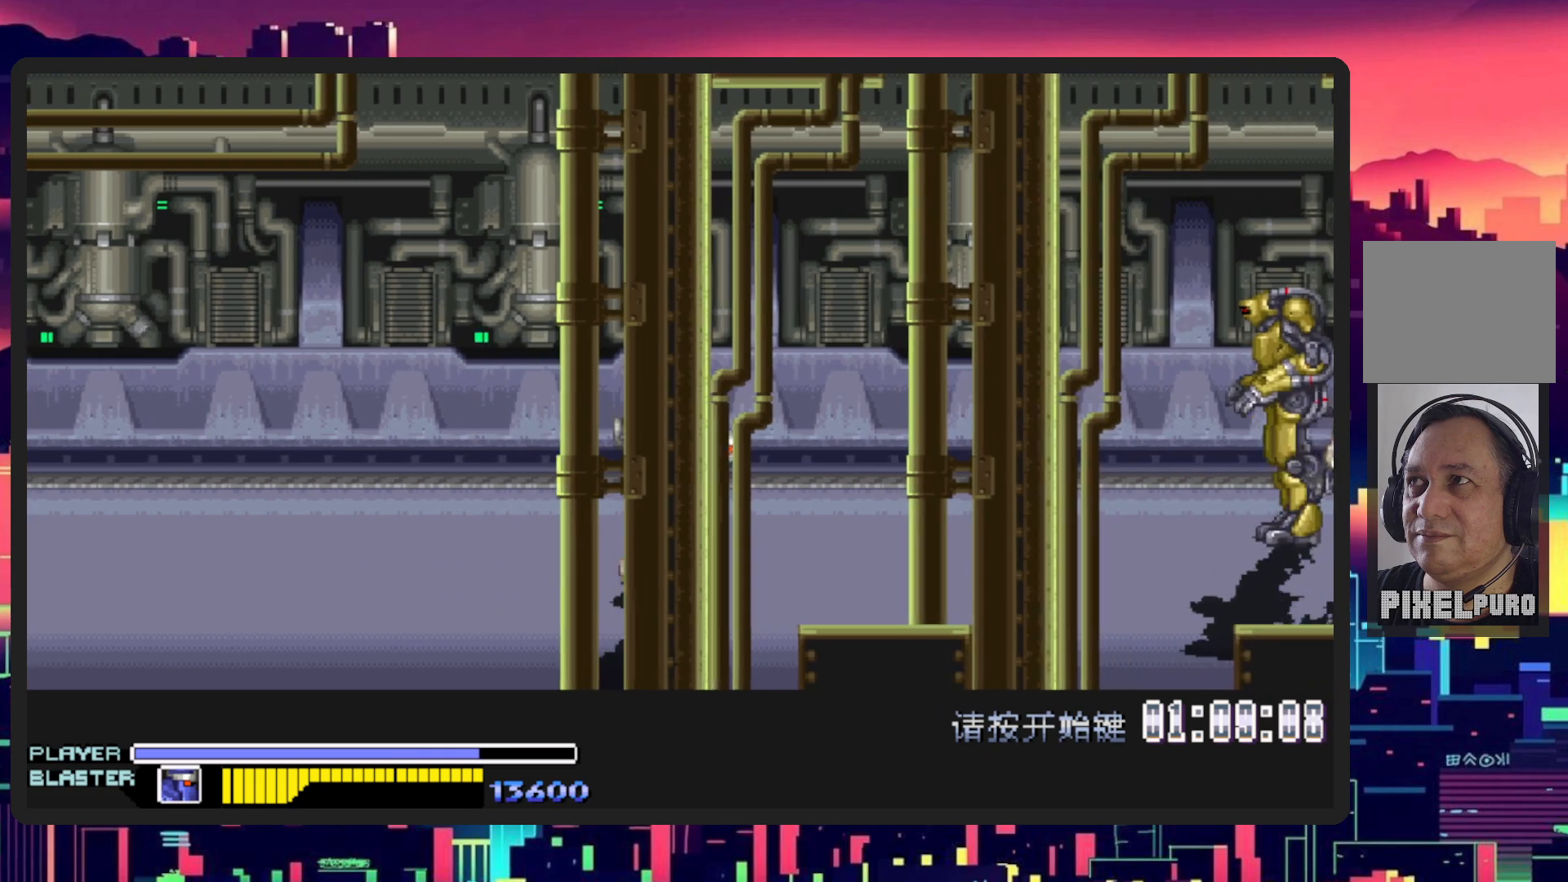
{"buttons": ["B", "DPAD_RIGHT"], "events": [[250, "DPAD_UP", "down"], [300, "DPAD_UP", "up"], [400, "B", "down"]]}
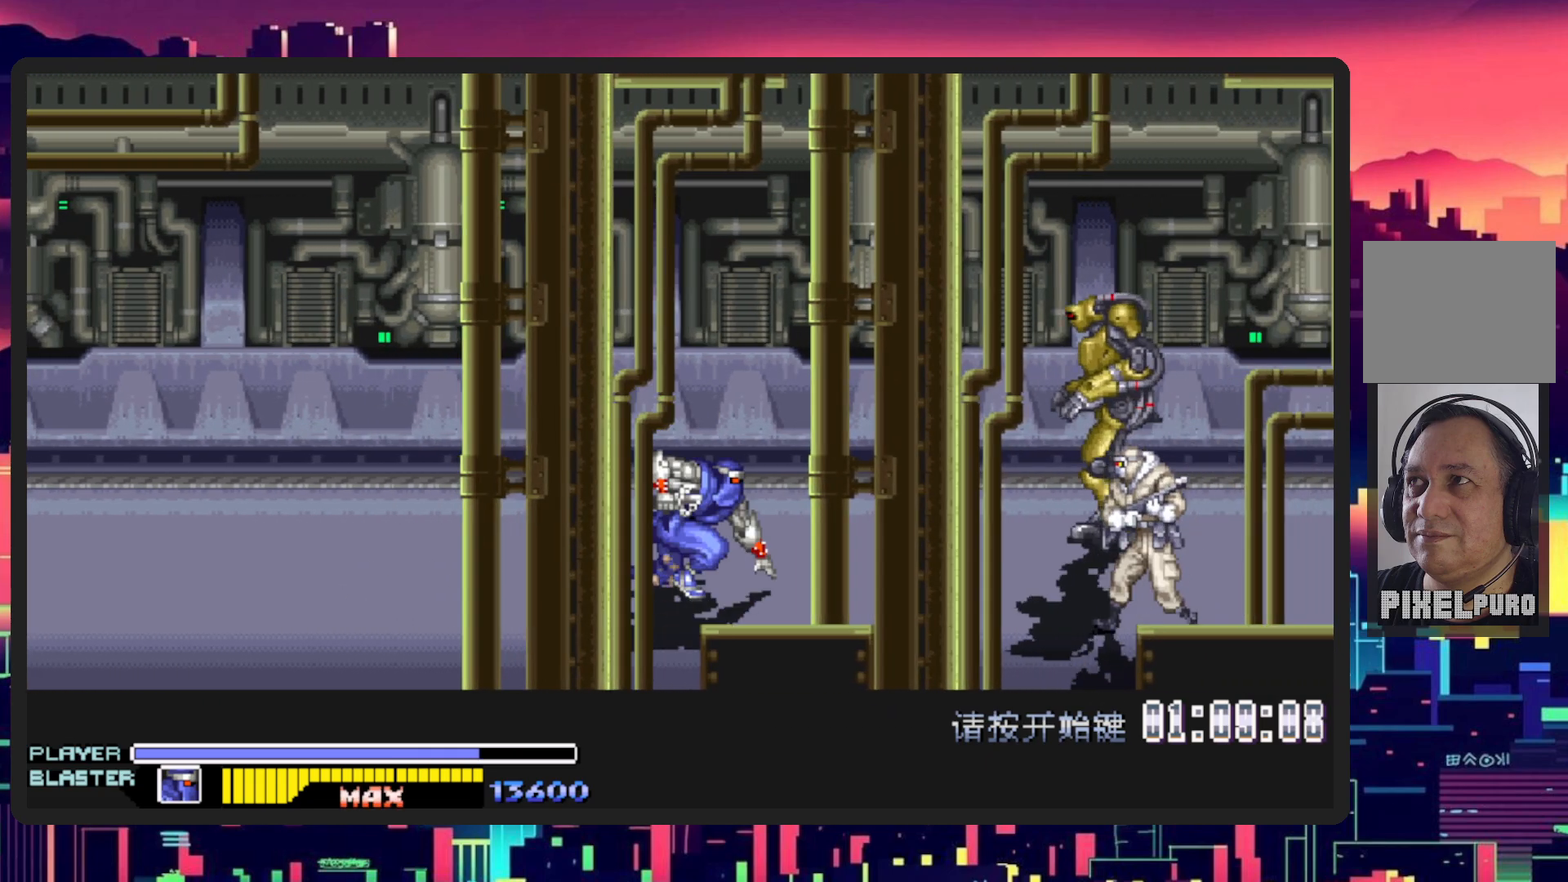
{"buttons": ["DPAD_RIGHT"], "events": [[17, "B", "up"], [234, "Y", "down"], [434, "Y", "up"]]}
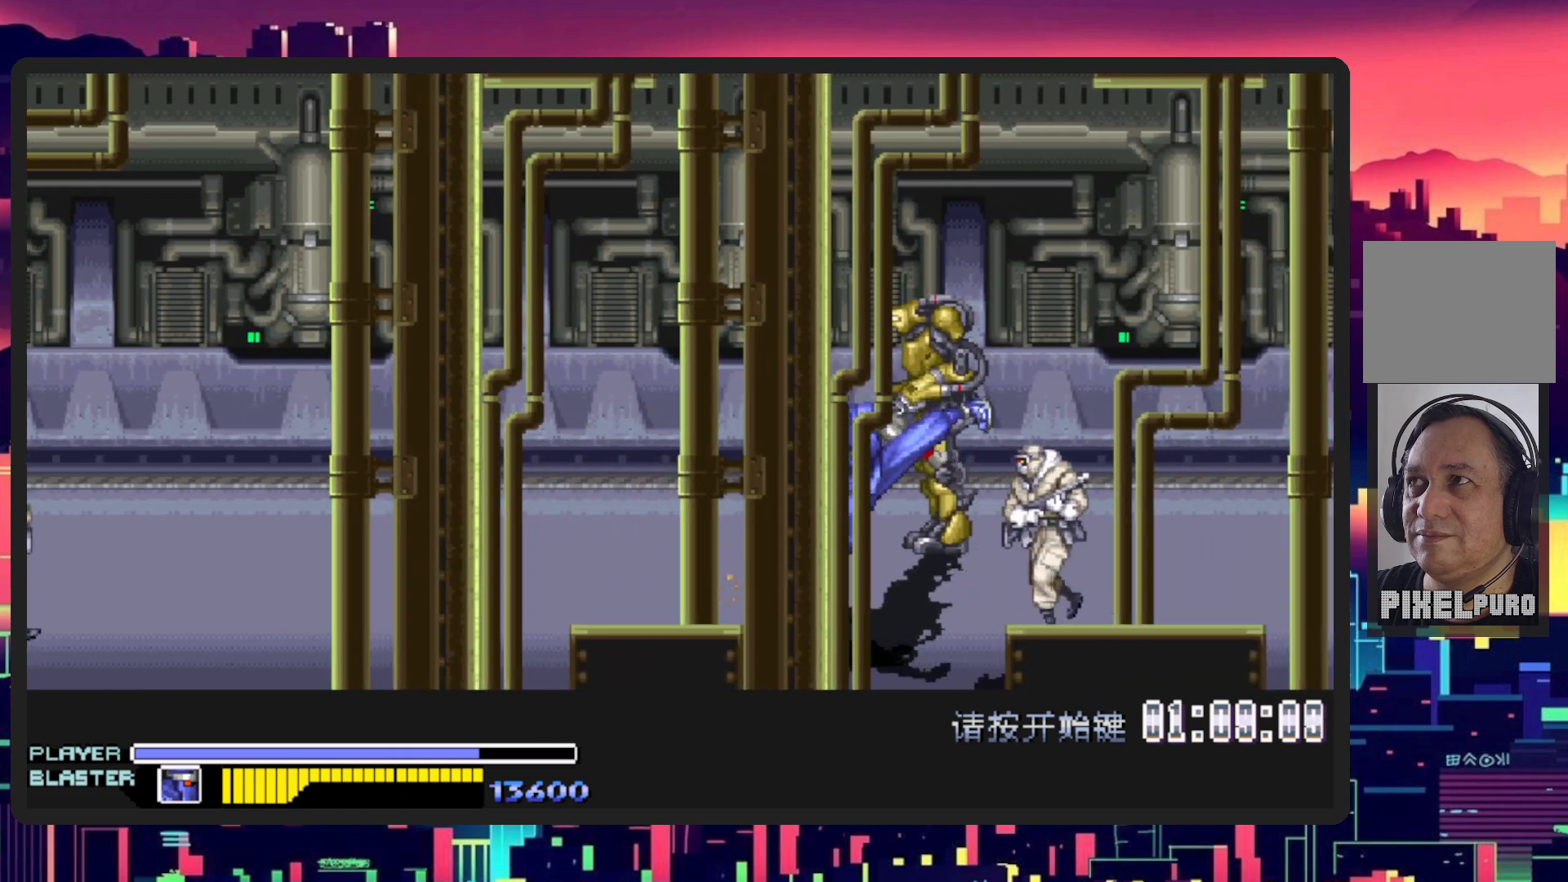
{"buttons": ["DPAD_UP", "DPAD_RIGHT"], "events": [[33, "DPAD_RIGHT", "up"], [33, "DPAD_UP", "down"], [167, "DPAD_RIGHT", "down"], [200, "DPAD_RIGHT", "up"], [350, "DPAD_RIGHT", "down"], [417, "DPAD_UP", "up"], [484, "DPAD_UP", "down"]]}
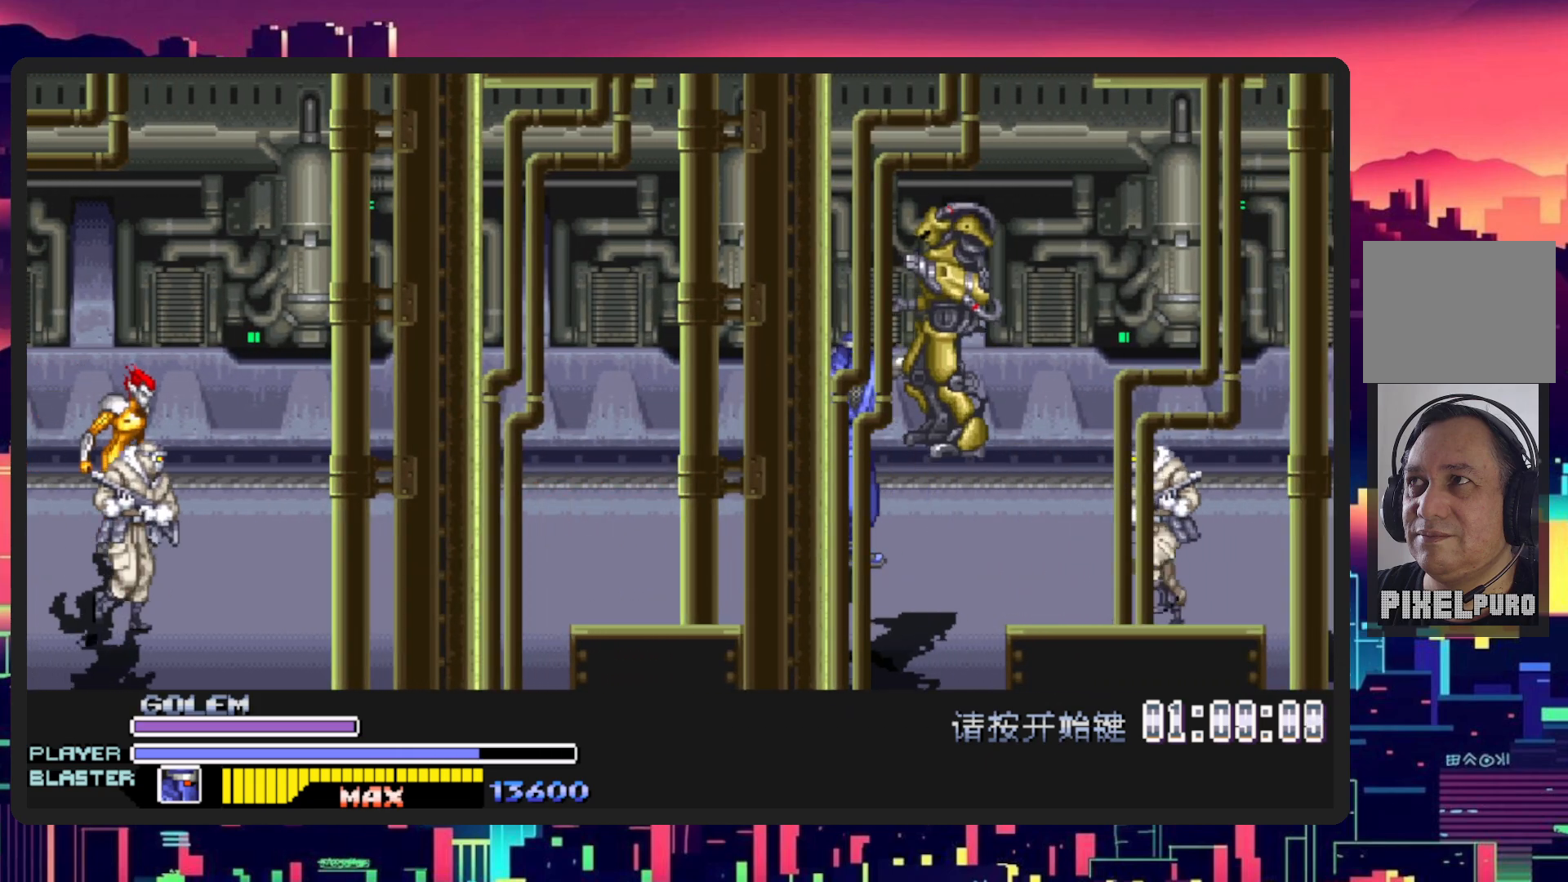
{"buttons": ["Y", "DPAD_LEFT"], "events": [[184, "DPAD_LEFT", "down"], [184, "DPAD_RIGHT", "up"], [184, "Y", "down"], [384, "DPAD_UP", "up"], [384, "Y", "up"], [484, "Y", "down"]]}
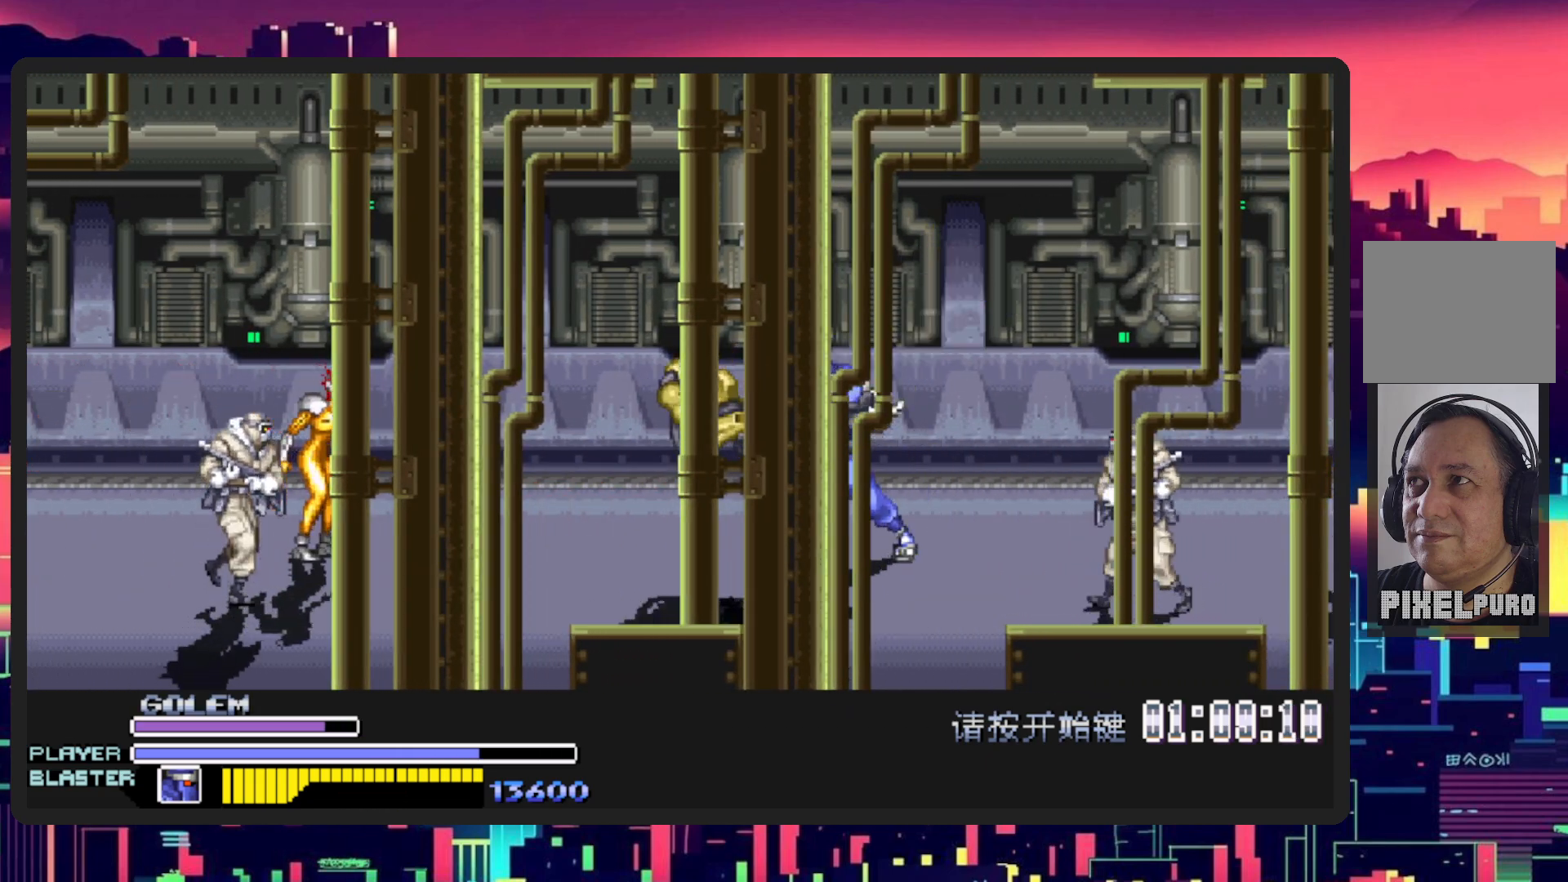
{"buttons": ["DPAD_DOWN", "DPAD_RIGHT"], "events": [[83, "DPAD_LEFT", "up"], [100, "DPAD_RIGHT", "down"], [150, "Y", "up"], [200, "DPAD_RIGHT", "up"], [300, "DPAD_RIGHT", "down"], [400, "DPAD_DOWN", "down"]]}
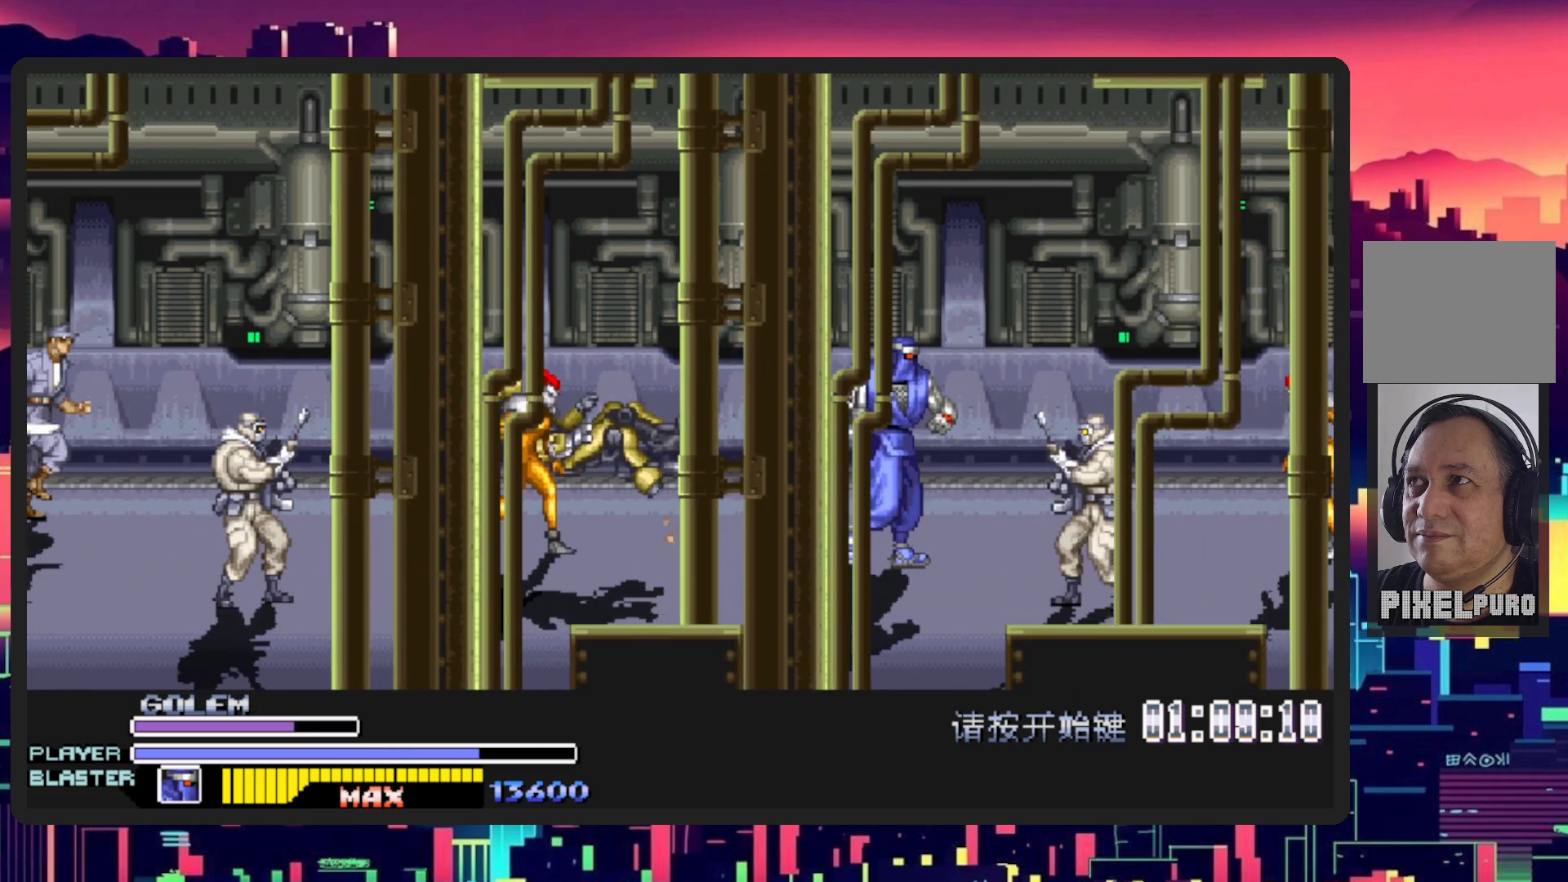
{"buttons": ["Y", "DPAD_RIGHT"], "events": [[384, "DPAD_DOWN", "up"], [417, "Y", "down"]]}
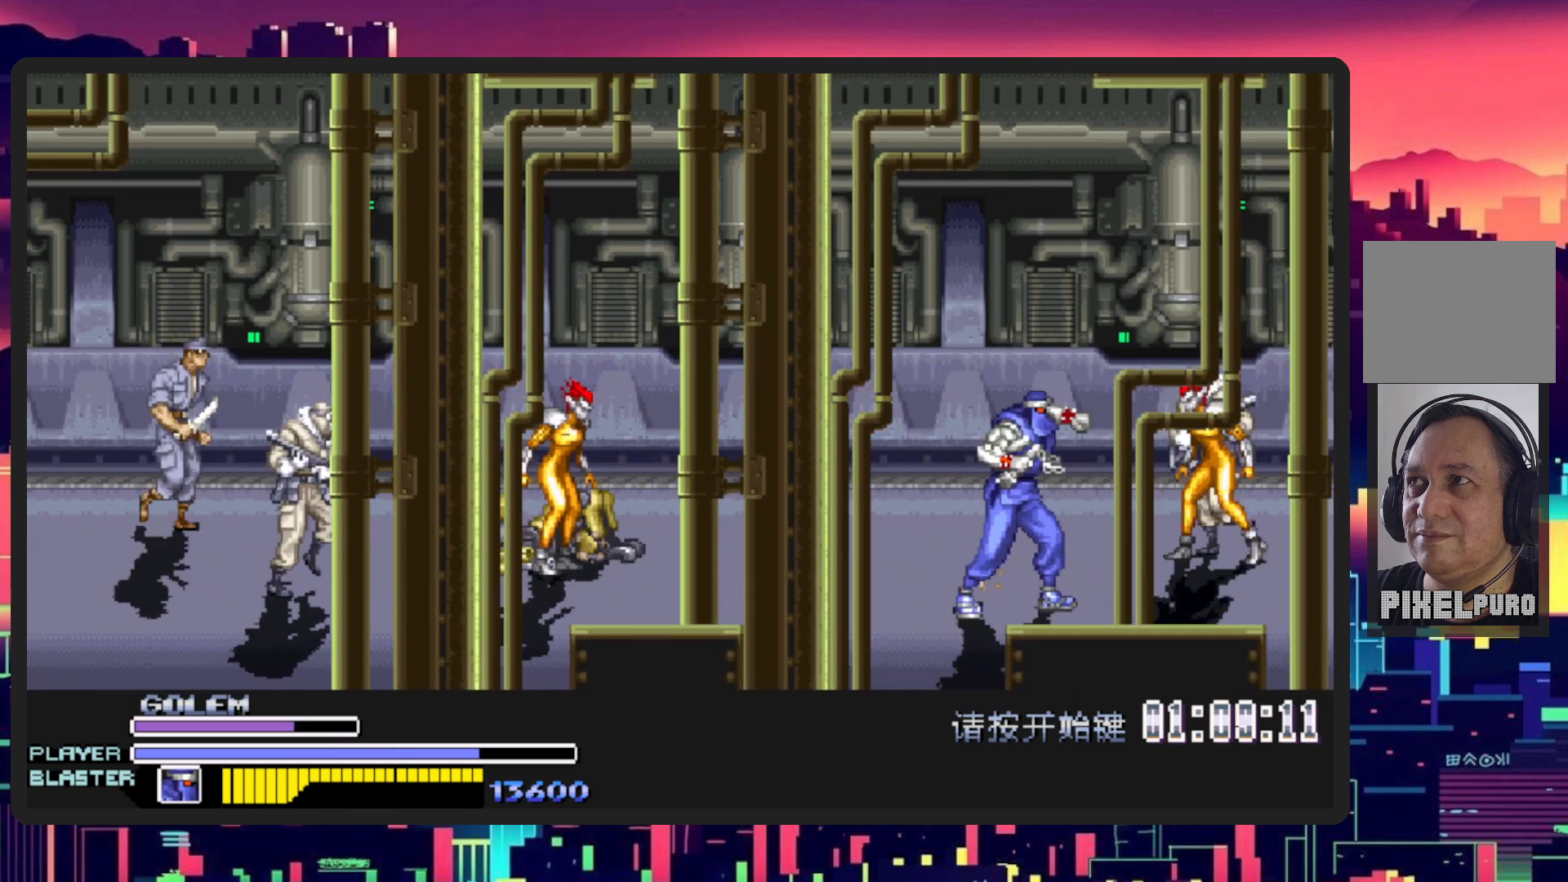
{"buttons": ["DPAD_RIGHT"], "events": [[66, "Y", "up"], [150, "Y", "down"], [283, "Y", "up"], [367, "Y", "down"], [500, "Y", "up"]]}
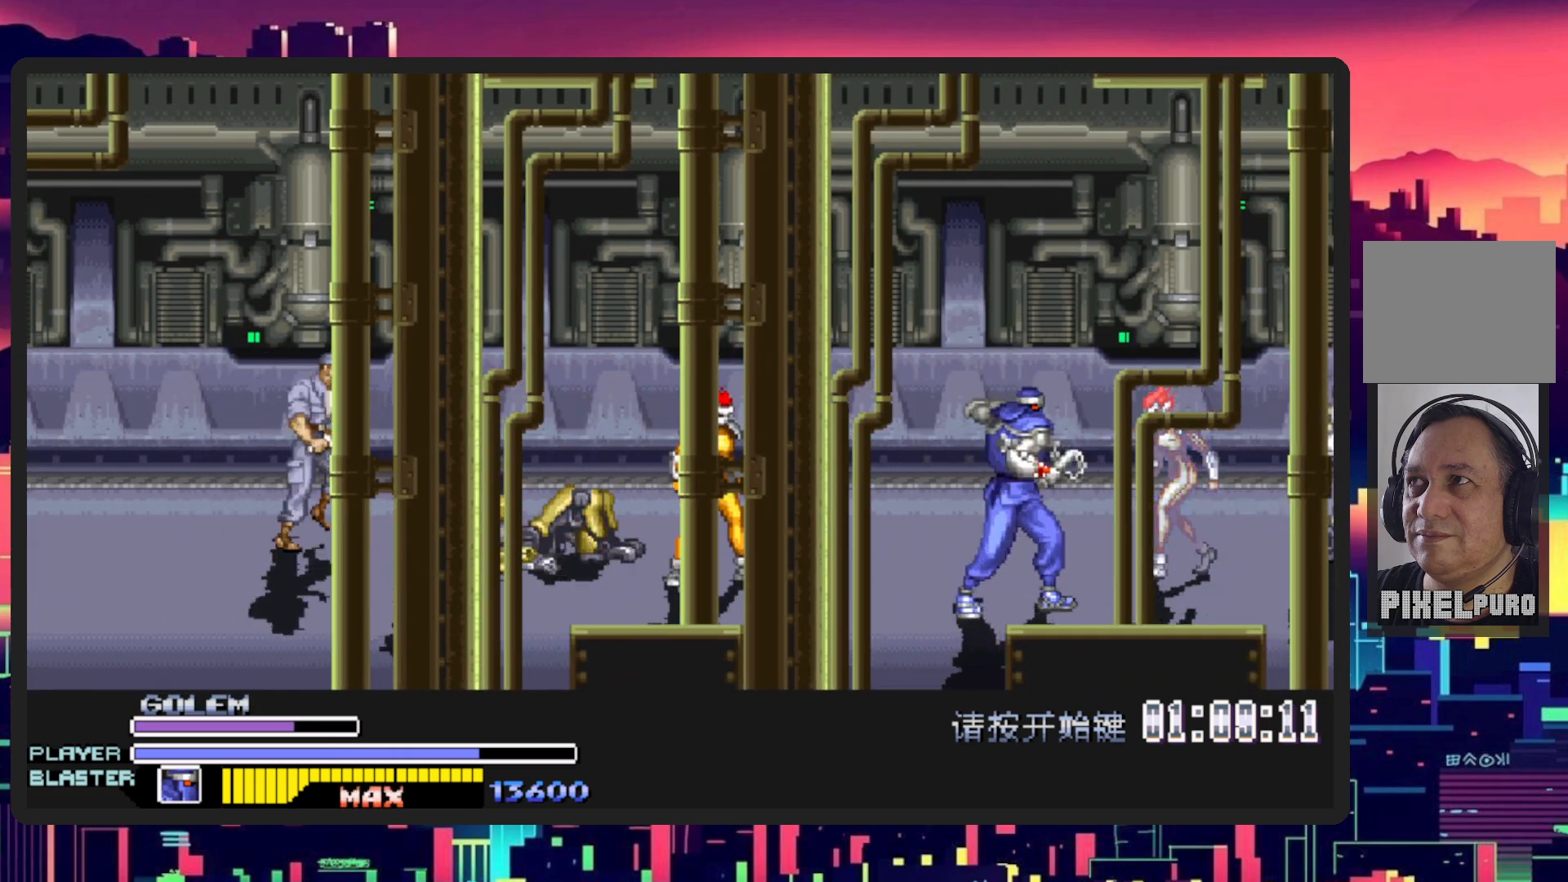
{"buttons": [], "events": [[67, "Y", "down"], [184, "Y", "up"], [267, "DPAD_DOWN", "down"], [317, "B", "down"], [334, "DPAD_DOWN", "up"], [434, "DPAD_RIGHT", "up"], [451, "B", "up"]]}
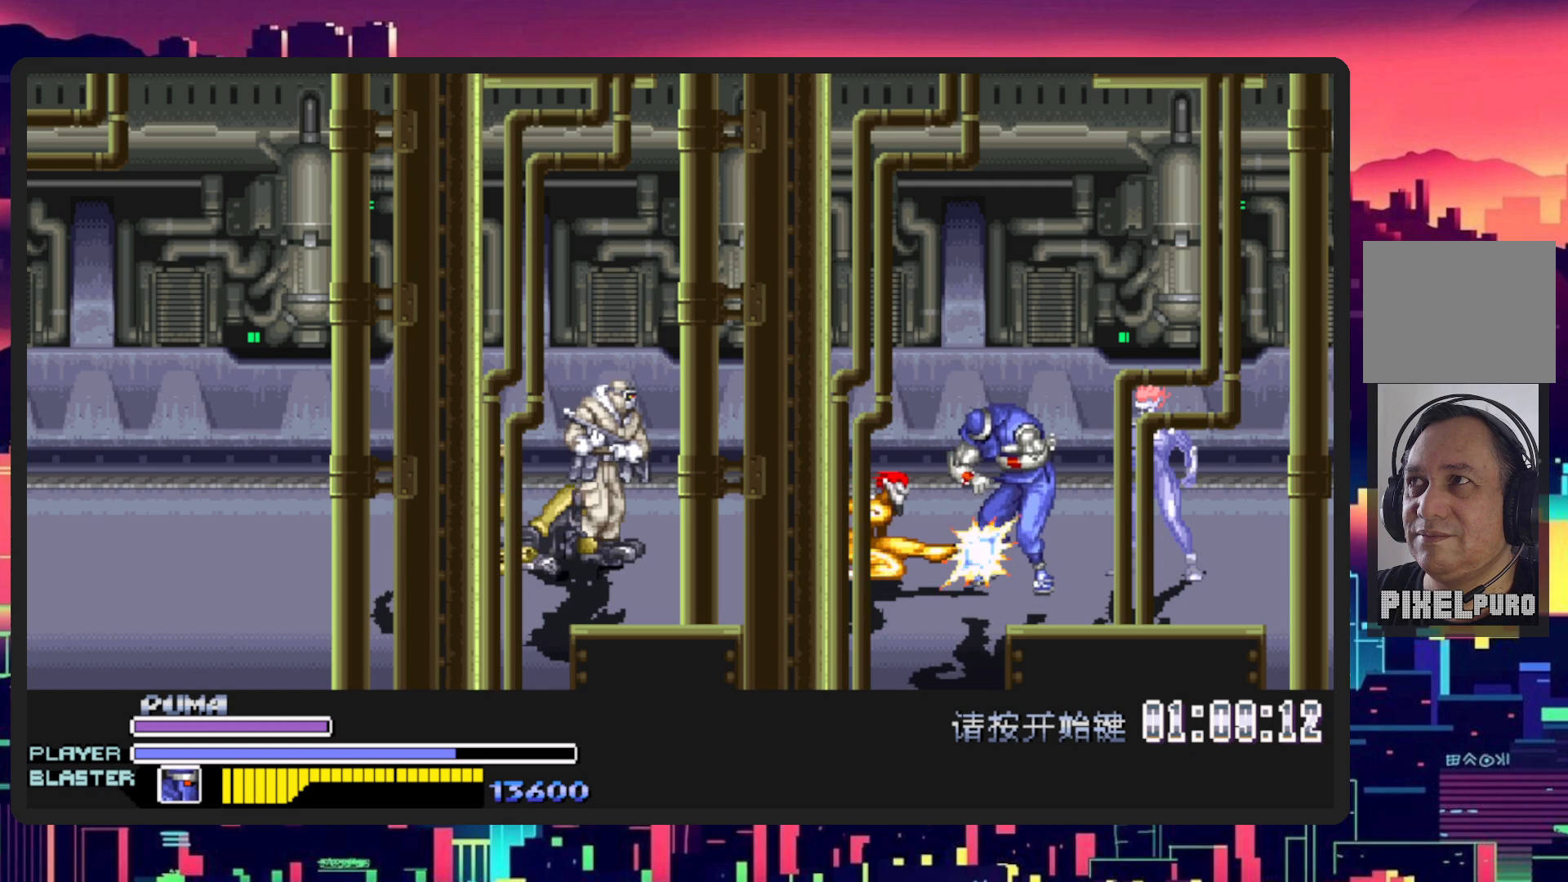
{"buttons": ["DPAD_LEFT"], "events": [[66, "Y", "down"], [250, "Y", "up"], [484, "DPAD_LEFT", "down"]]}
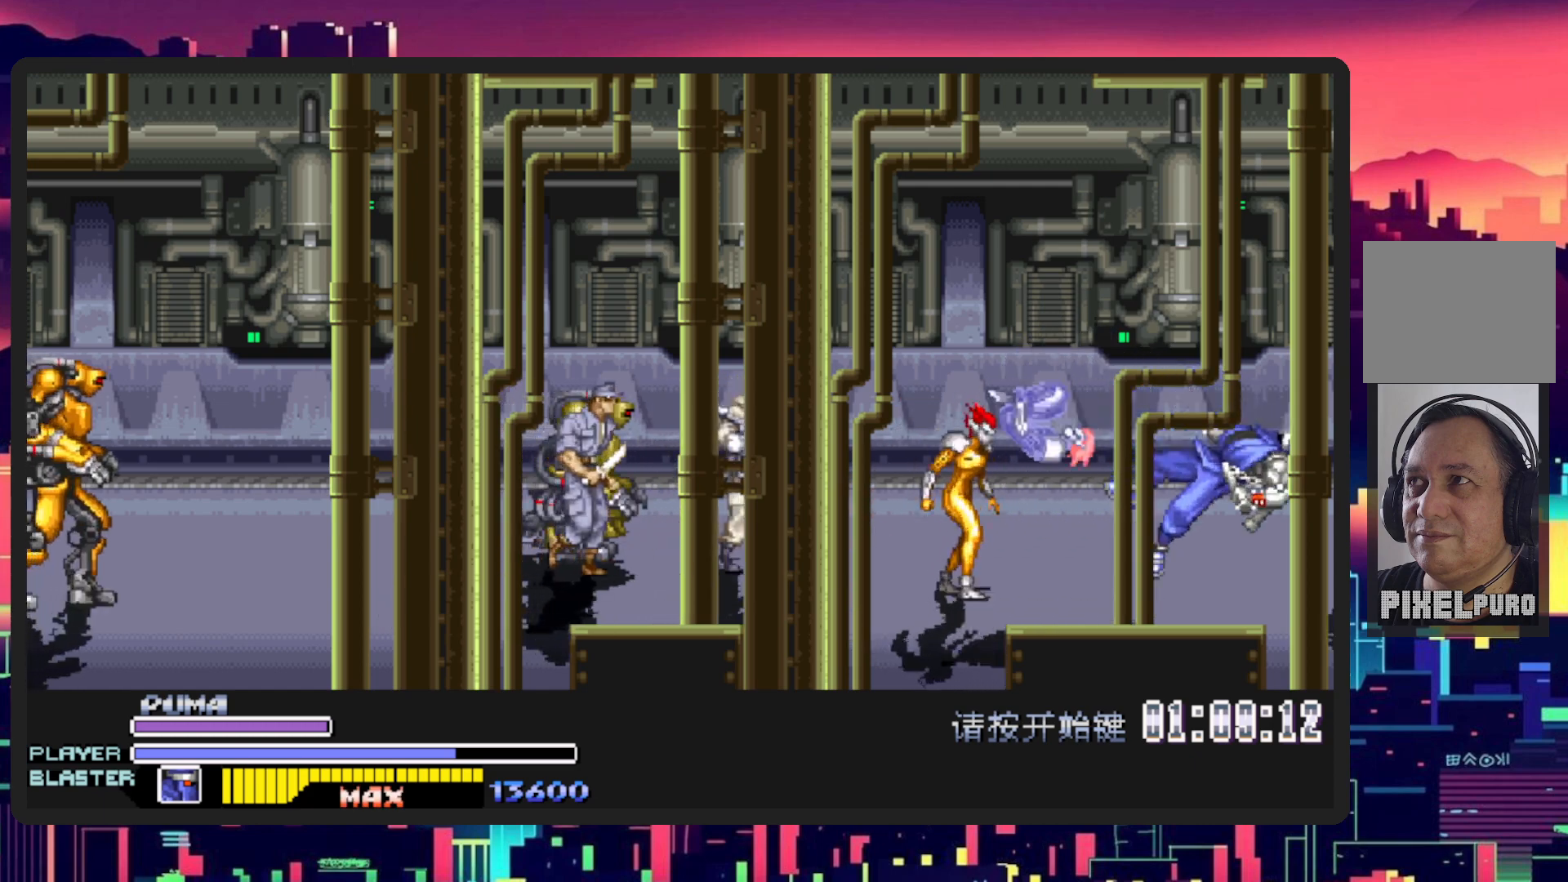
{"buttons": ["DPAD_LEFT"], "events": []}
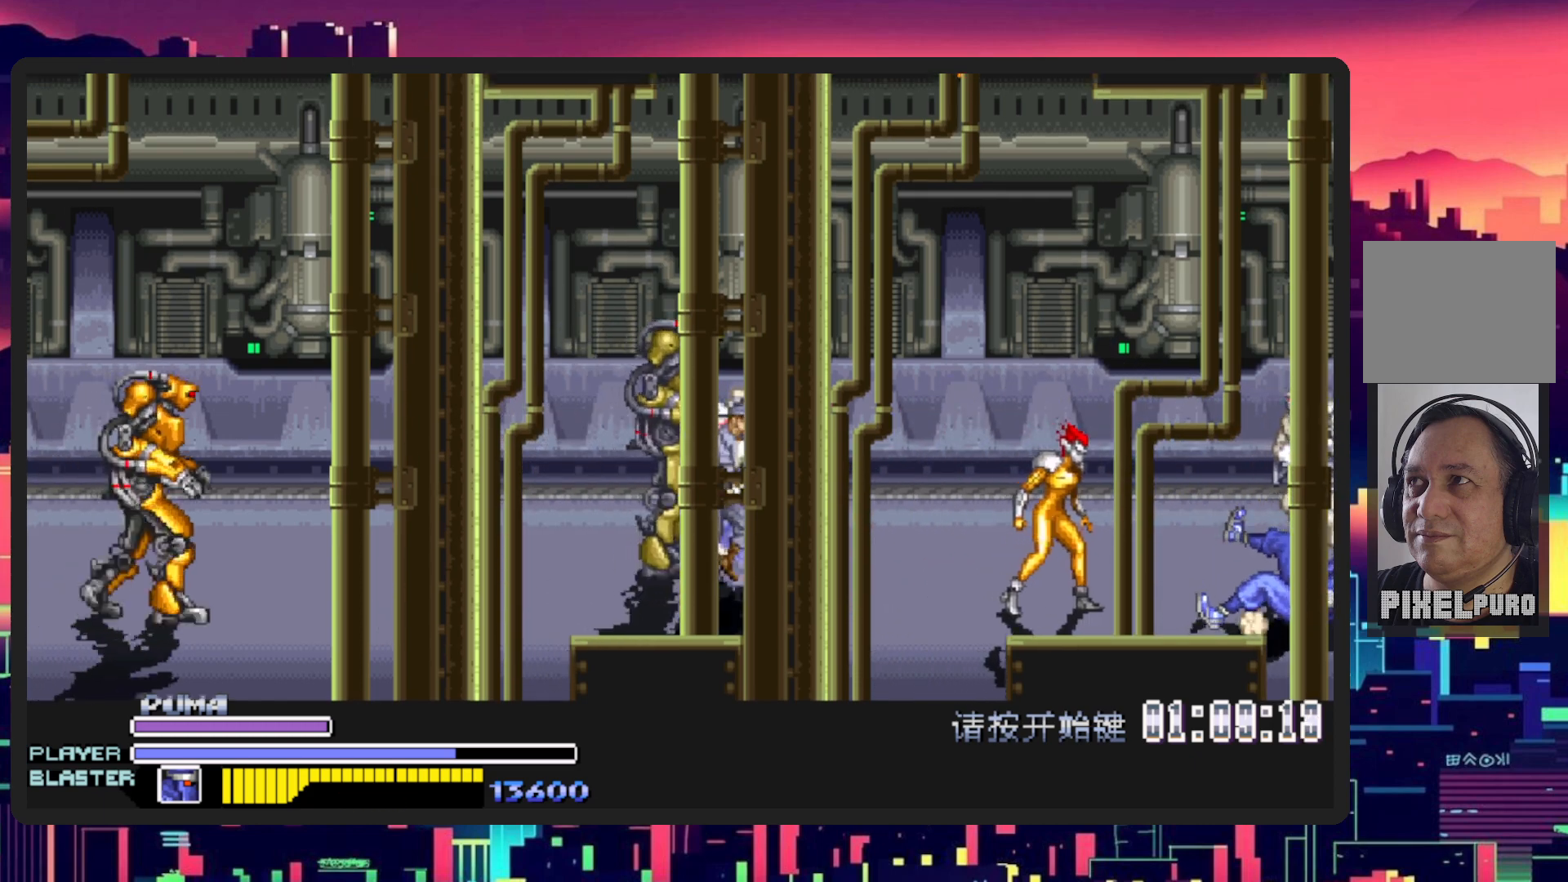
{"buttons": ["DPAD_LEFT"], "events": [[233, "DPAD_DOWN", "down"], [450, "DPAD_DOWN", "up"]]}
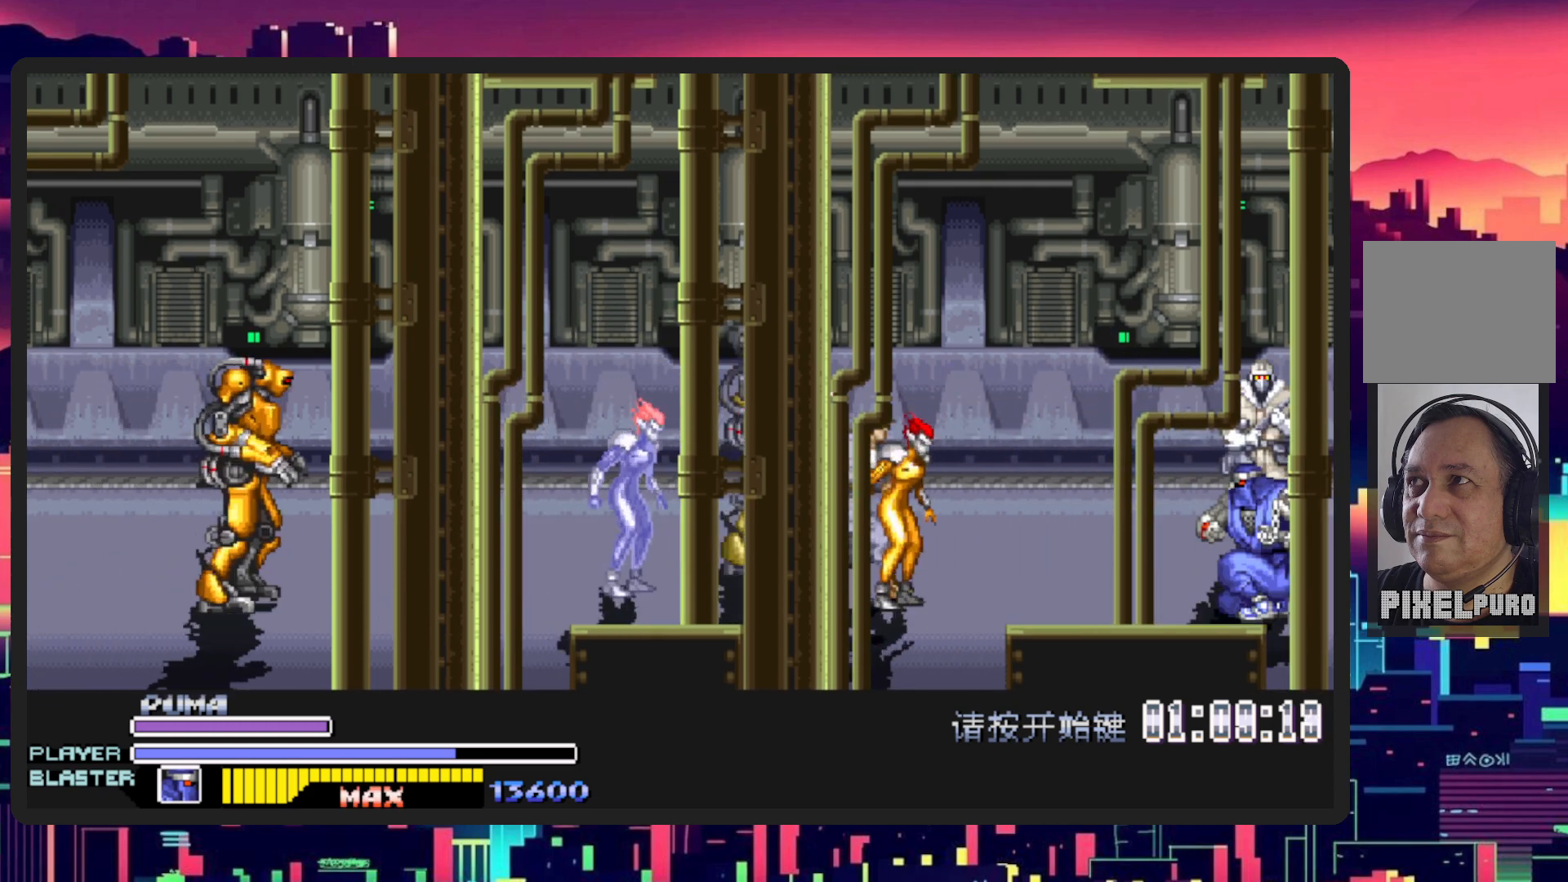
{"buttons": ["DPAD_LEFT"], "events": [[334, "B", "down"], [484, "B", "up"]]}
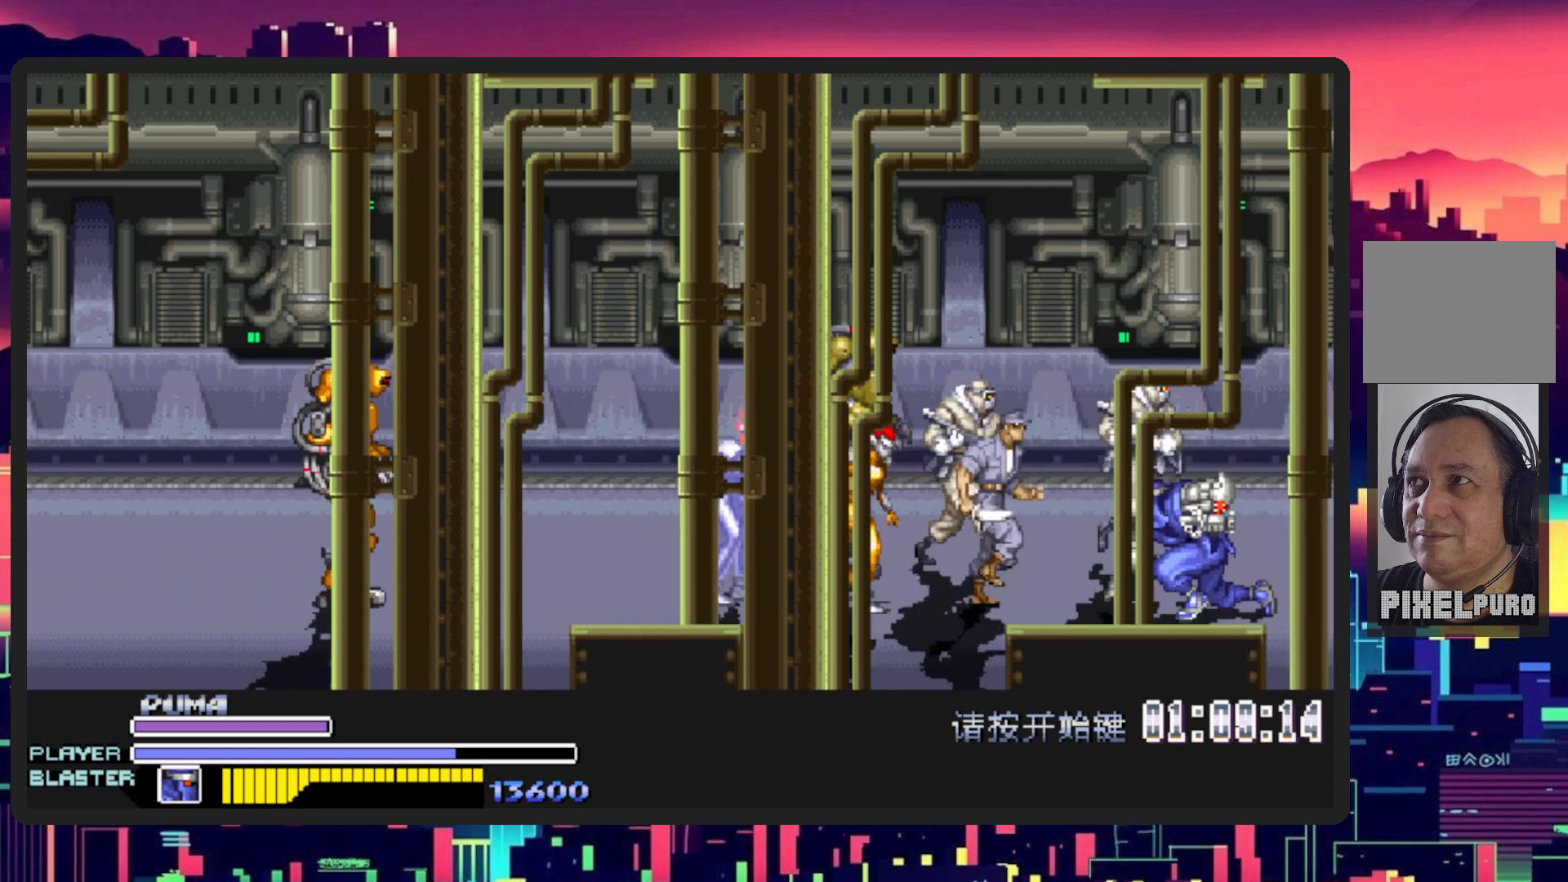
{"buttons": ["Y", "DPAD_LEFT"], "events": [[33, "Y", "down"], [83, "B", "down"], [183, "B", "up"], [200, "Y", "up"], [267, "Y", "down"], [400, "Y", "up"], [450, "Y", "down"]]}
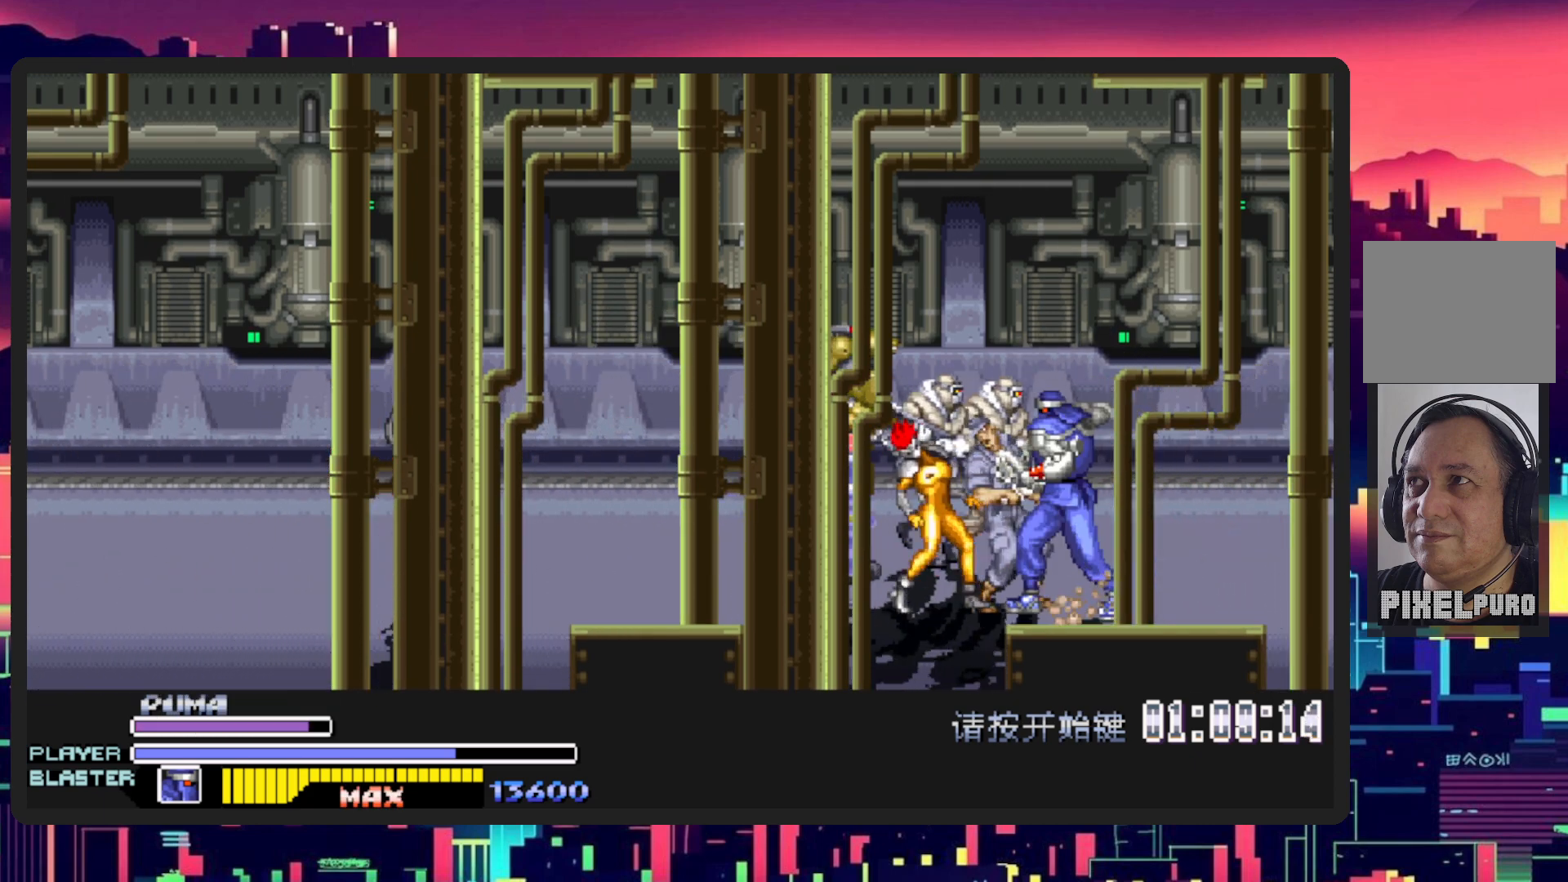
{"buttons": ["DPAD_UP", "DPAD_LEFT"], "events": [[67, "DPAD_UP", "down"], [100, "Y", "up"], [150, "Y", "down"], [167, "DPAD_UP", "up"], [250, "DPAD_UP", "down"], [301, "Y", "up"], [384, "DPAD_UP", "up"], [384, "Y", "down"], [434, "DPAD_UP", "down"], [484, "Y", "up"]]}
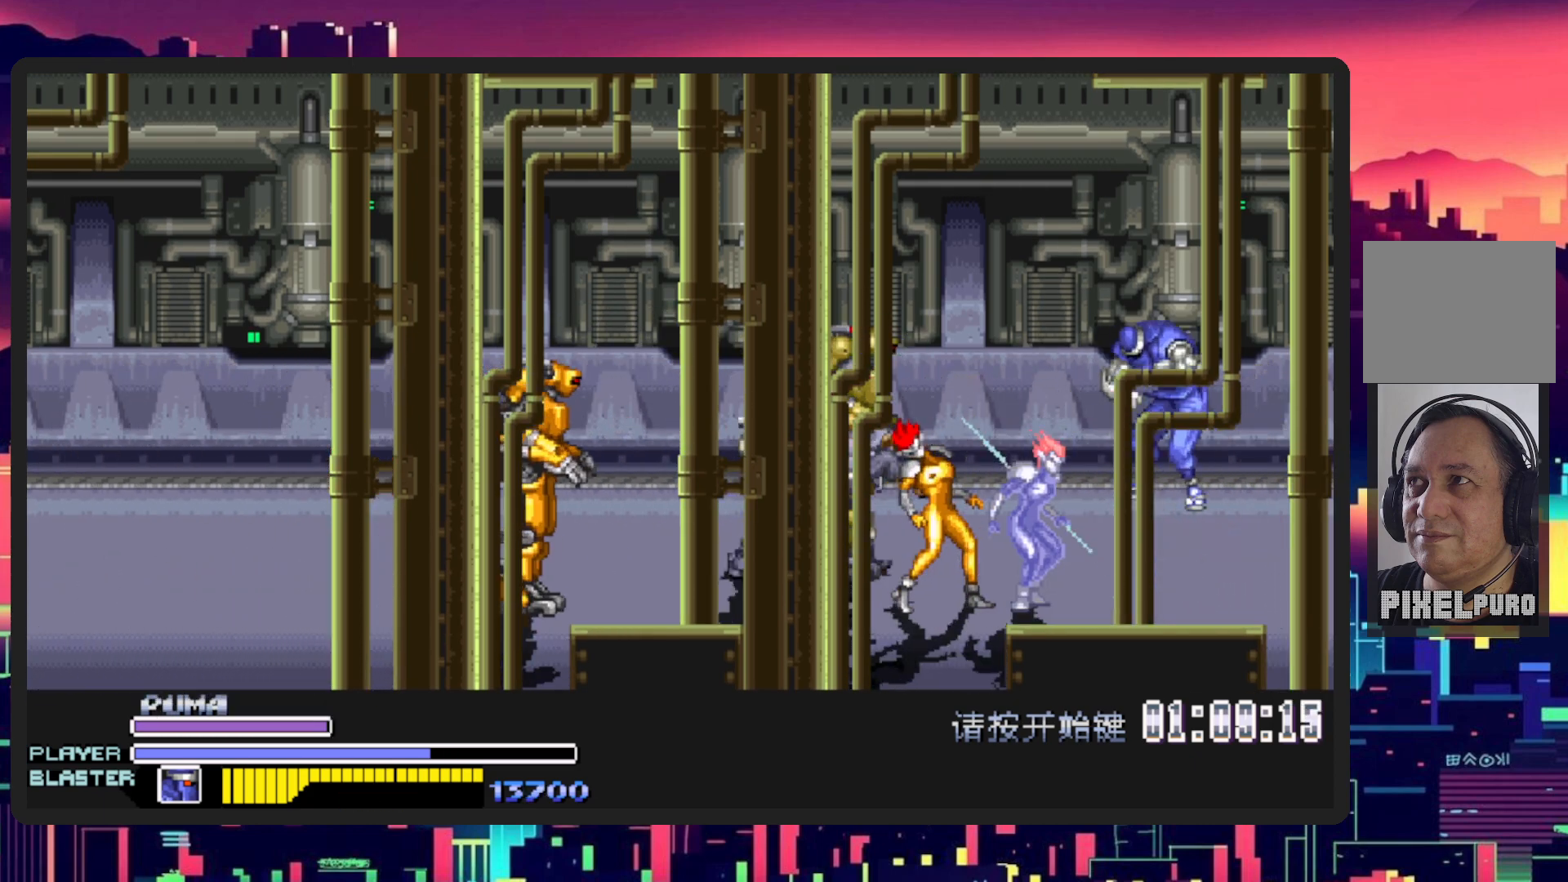
{"buttons": ["DPAD_LEFT"], "events": [[50, "DPAD_UP", "up"], [50, "Y", "down"], [167, "Y", "up"], [217, "DPAD_LEFT", "up"], [450, "DPAD_LEFT", "down"]]}
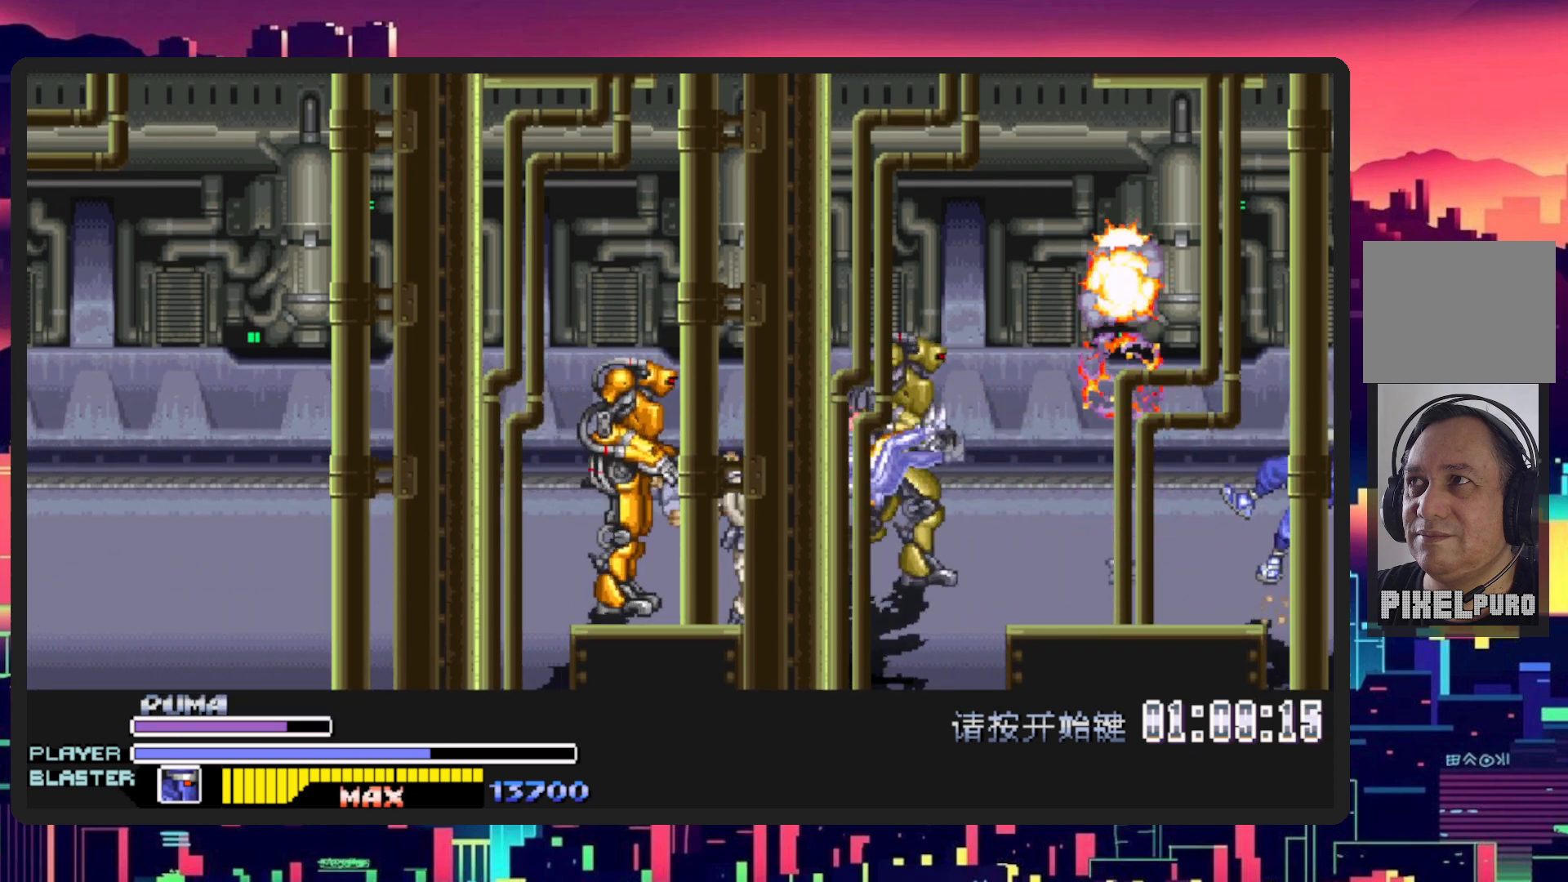
{"buttons": ["DPAD_LEFT"], "events": []}
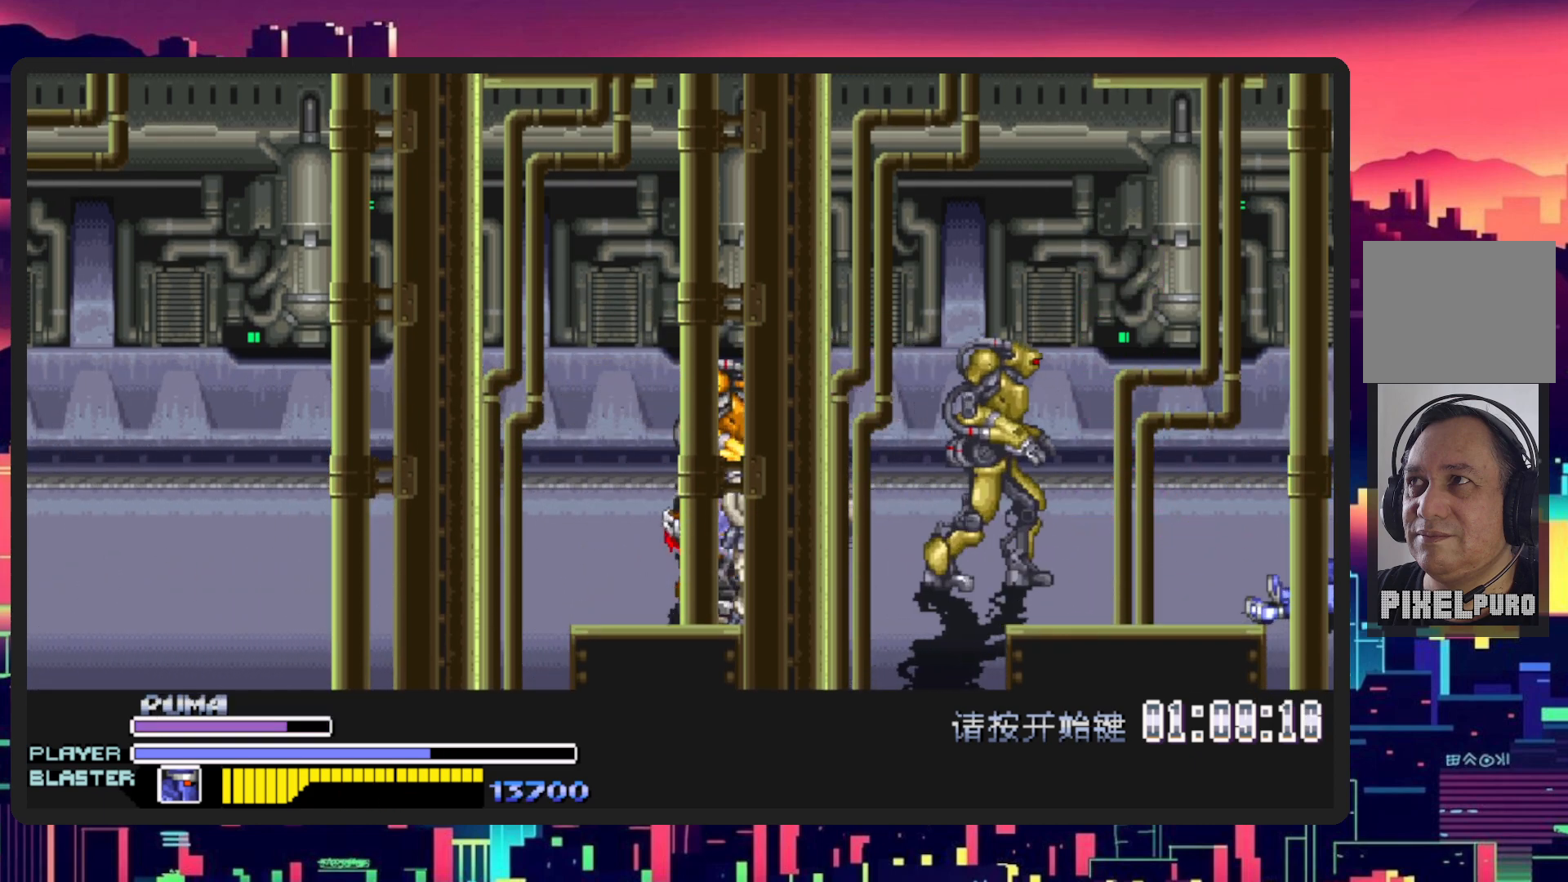
{"buttons": ["DPAD_UP", "DPAD_LEFT"], "events": [[183, "DPAD_UP", "down"], [333, "DPAD_UP", "up"], [450, "DPAD_UP", "down"]]}
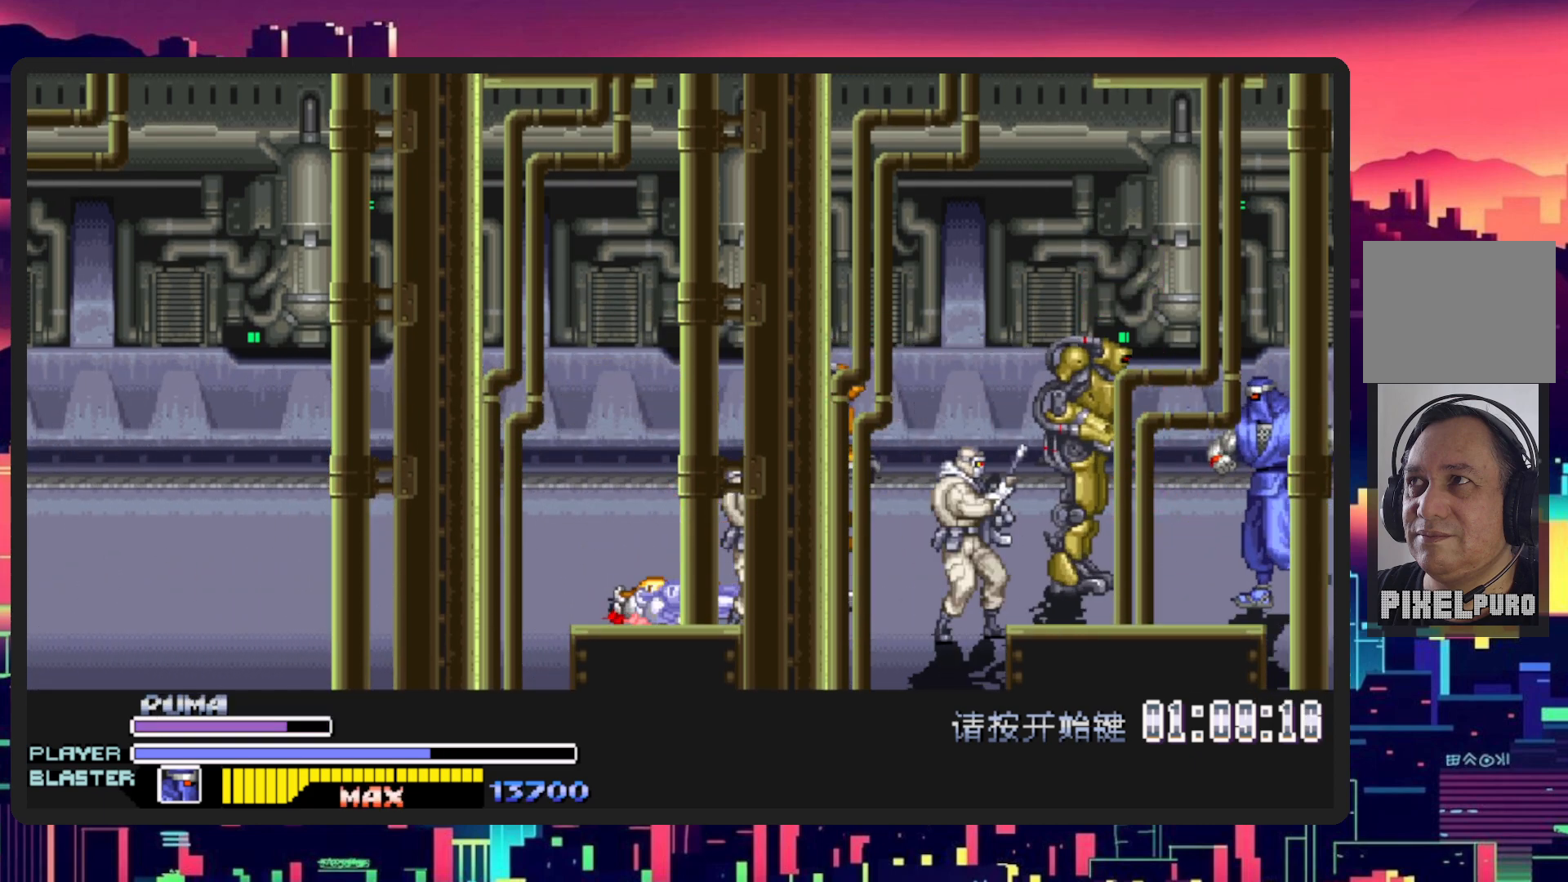
{"buttons": [], "events": [[134, "B", "down"], [167, "Y", "down"], [301, "B", "up"], [301, "Y", "up"], [334, "DPAD_UP", "up"], [334, "Y", "down"], [351, "DPAD_LEFT", "up"], [501, "Y", "up"]]}
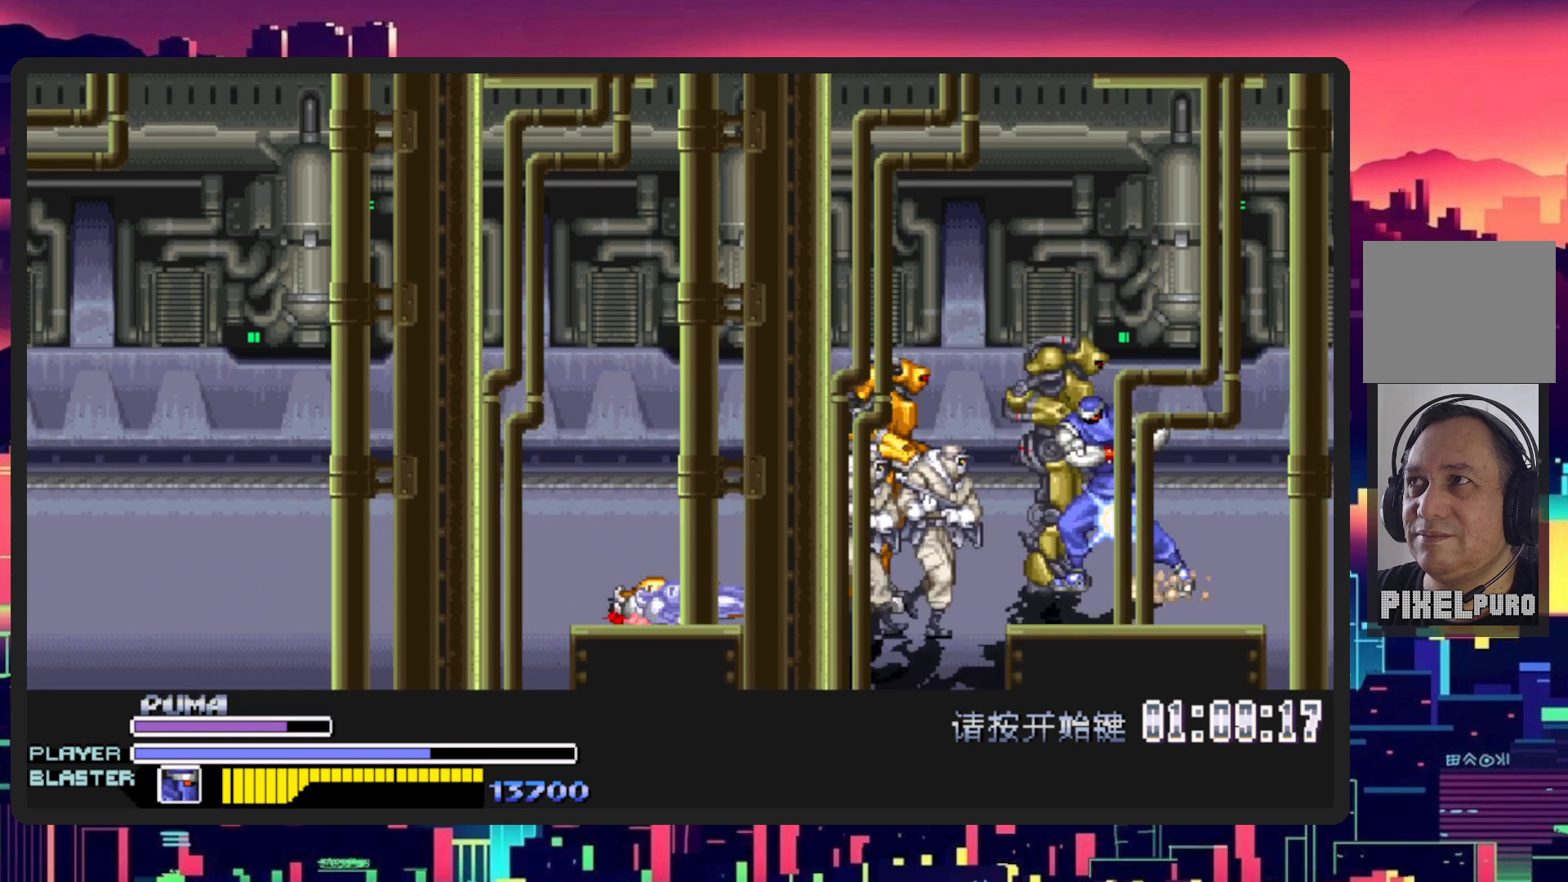
{"buttons": ["Y", "DPAD_LEFT"], "events": [[50, "Y", "down"], [200, "Y", "up"], [250, "Y", "down"], [333, "DPAD_LEFT", "down"], [400, "Y", "up"], [450, "Y", "down"]]}
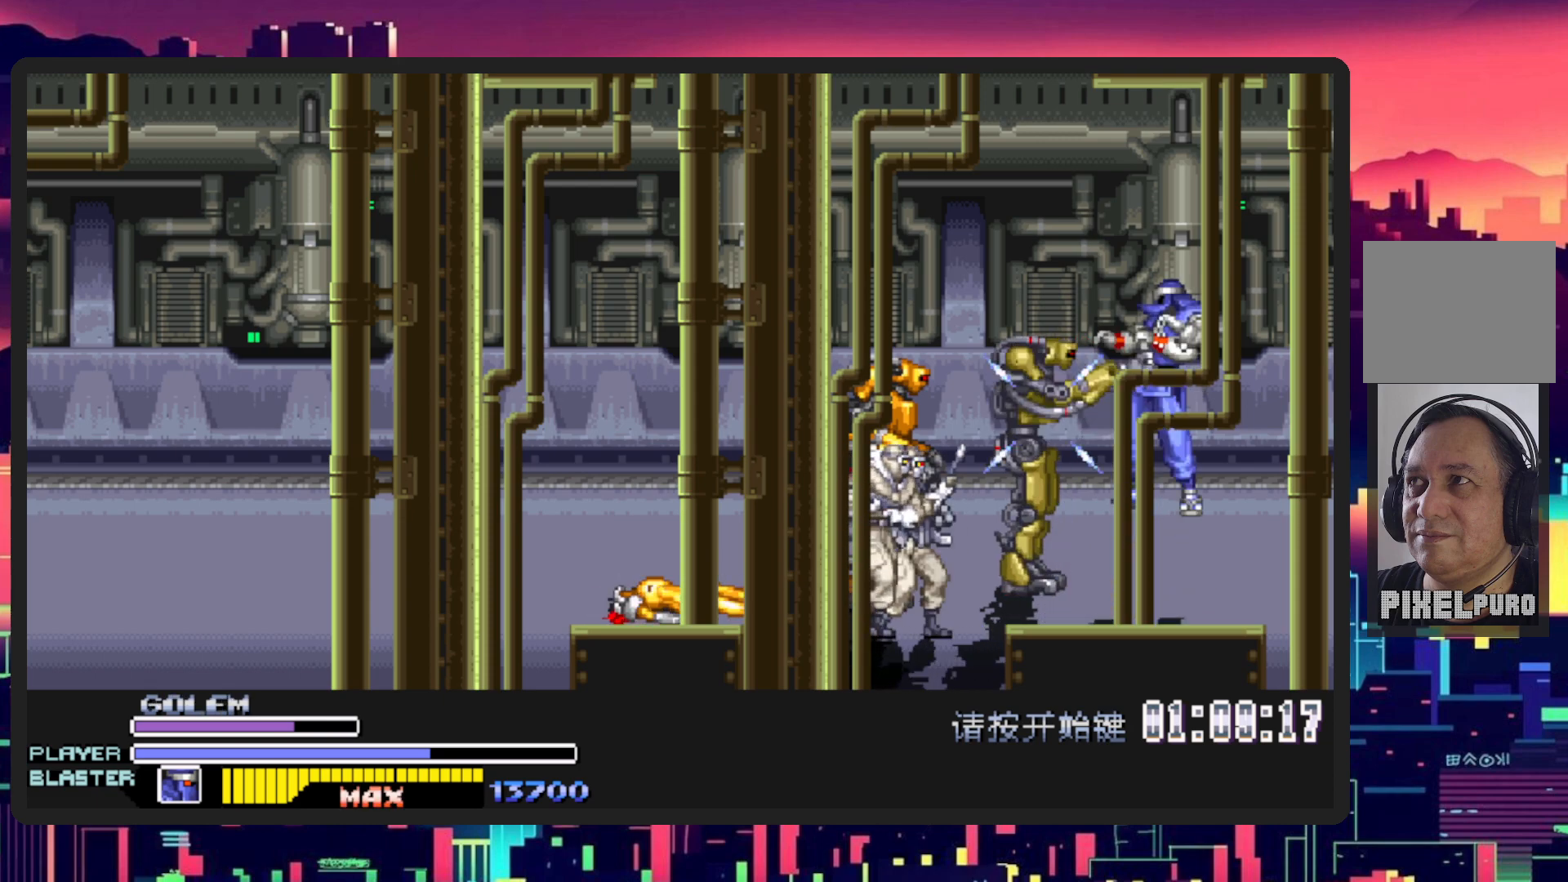
{"buttons": ["DPAD_LEFT"], "events": [[100, "Y", "up"], [150, "Y", "down"], [284, "Y", "up"], [351, "Y", "down"], [484, "Y", "up"]]}
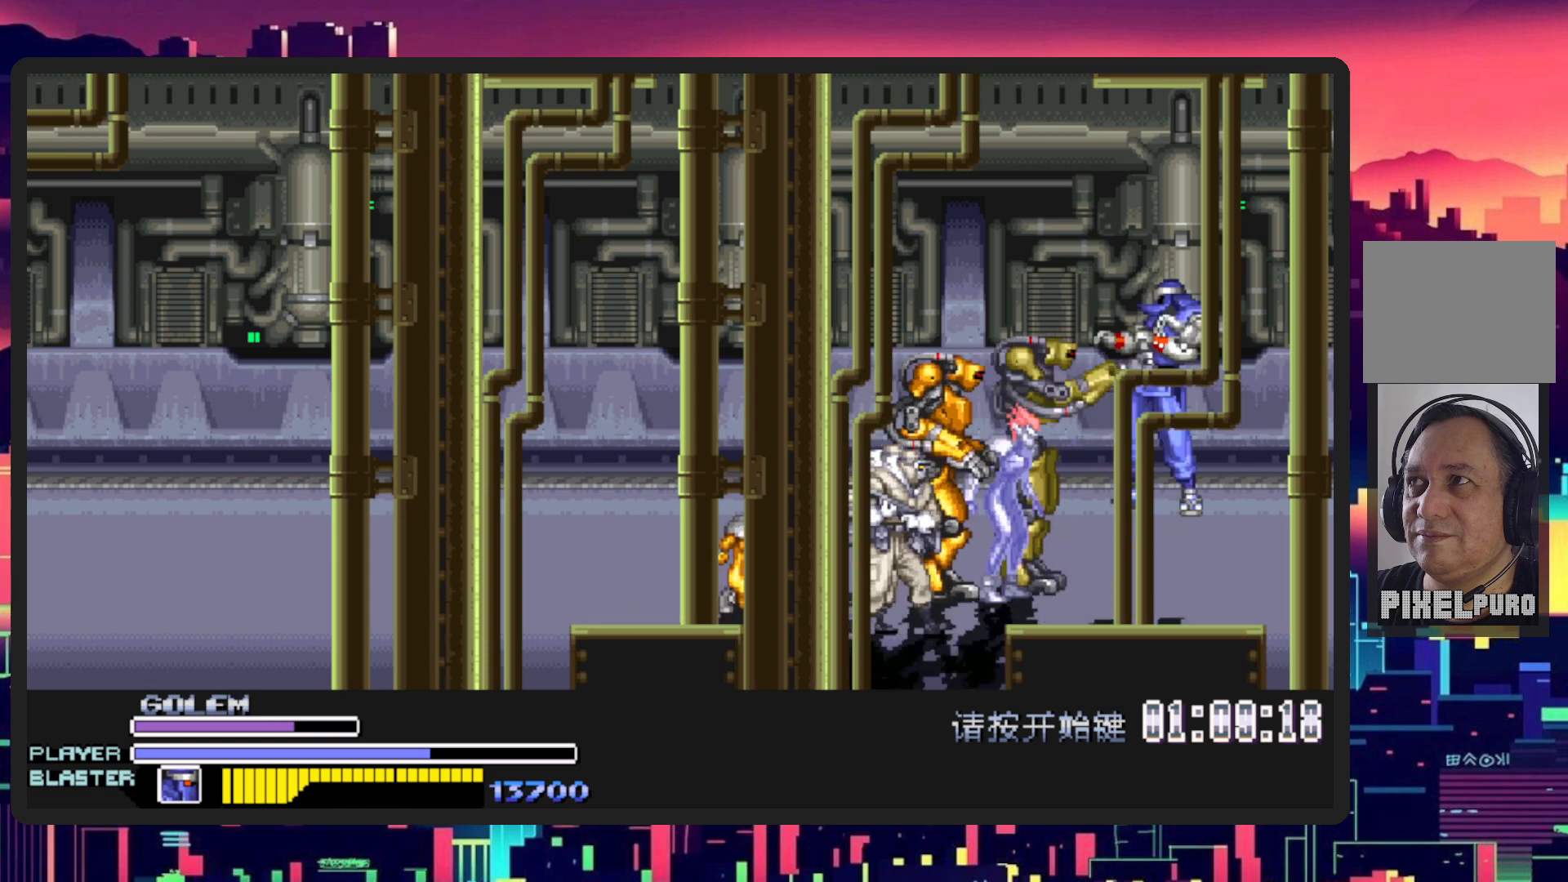
{"buttons": ["Y"], "events": [[50, "Y", "down"], [183, "Y", "up"], [283, "Y", "down"], [433, "Y", "up"], [500, "DPAD_LEFT", "up"], [500, "Y", "down"]]}
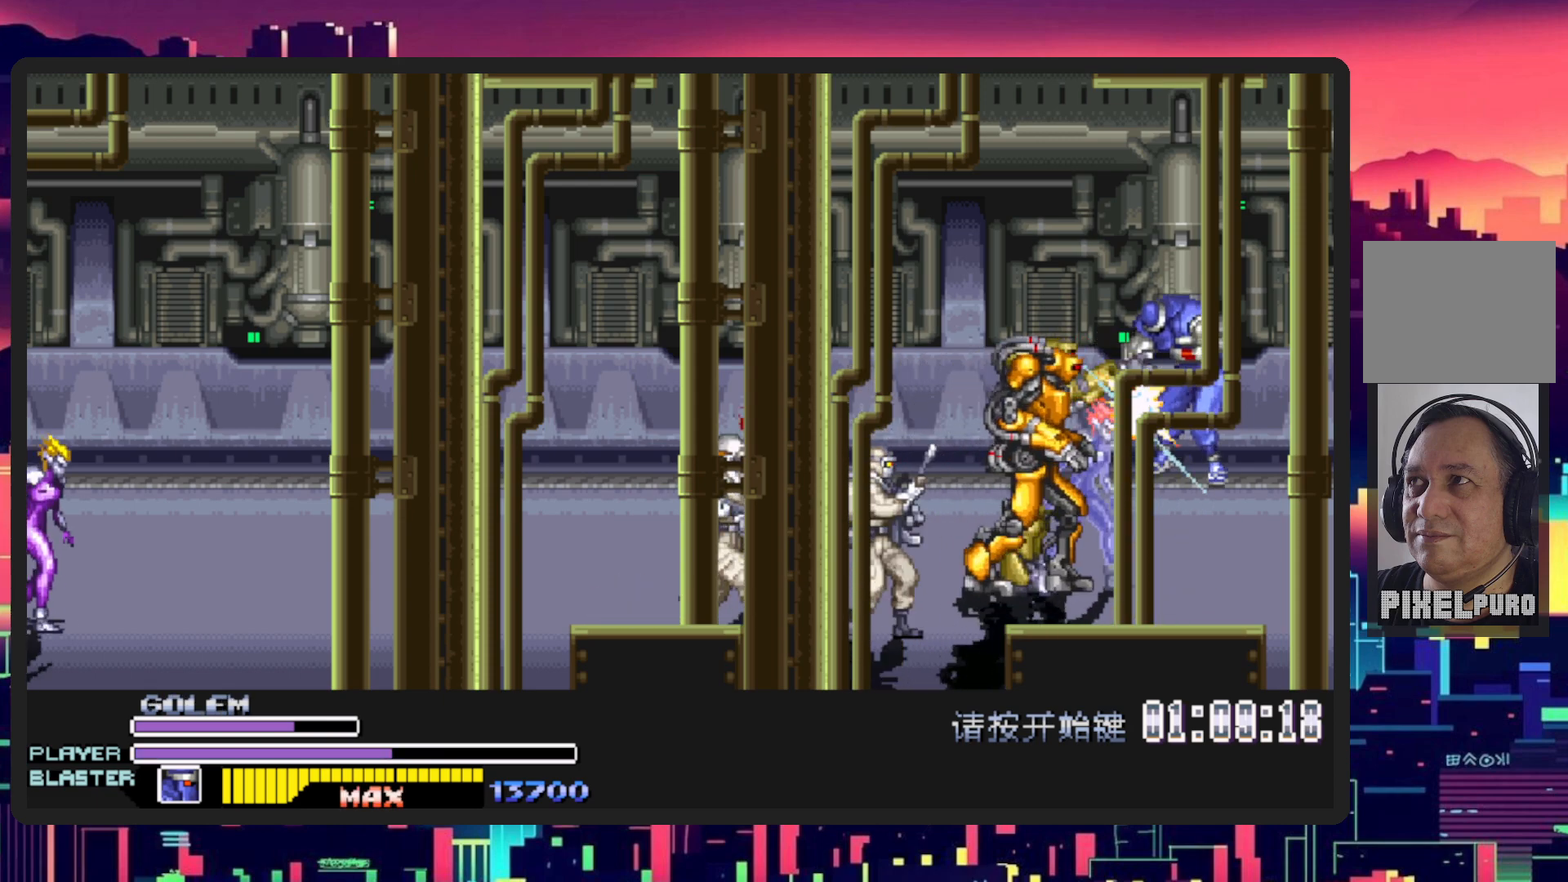
{"buttons": ["Y"], "events": [[167, "Y", "up"], [234, "Y", "down"], [384, "Y", "up"], [501, "Y", "down"]]}
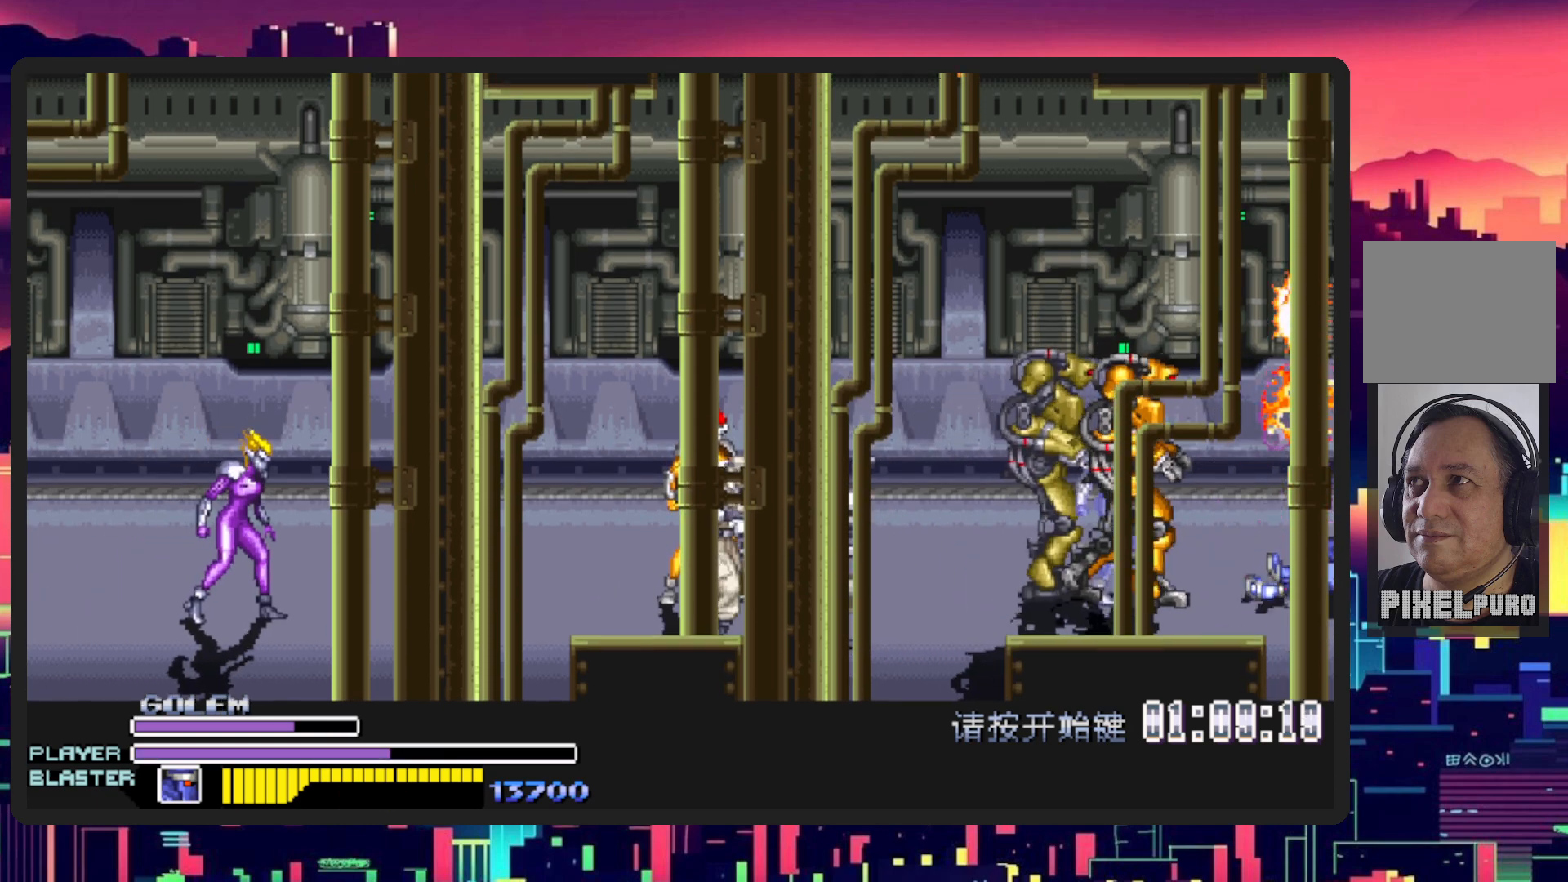
{"buttons": ["Y", "DPAD_LEFT"], "events": [[100, "DPAD_LEFT", "down"], [100, "Y", "up"], [217, "Y", "down"], [367, "Y", "up"], [467, "Y", "down"]]}
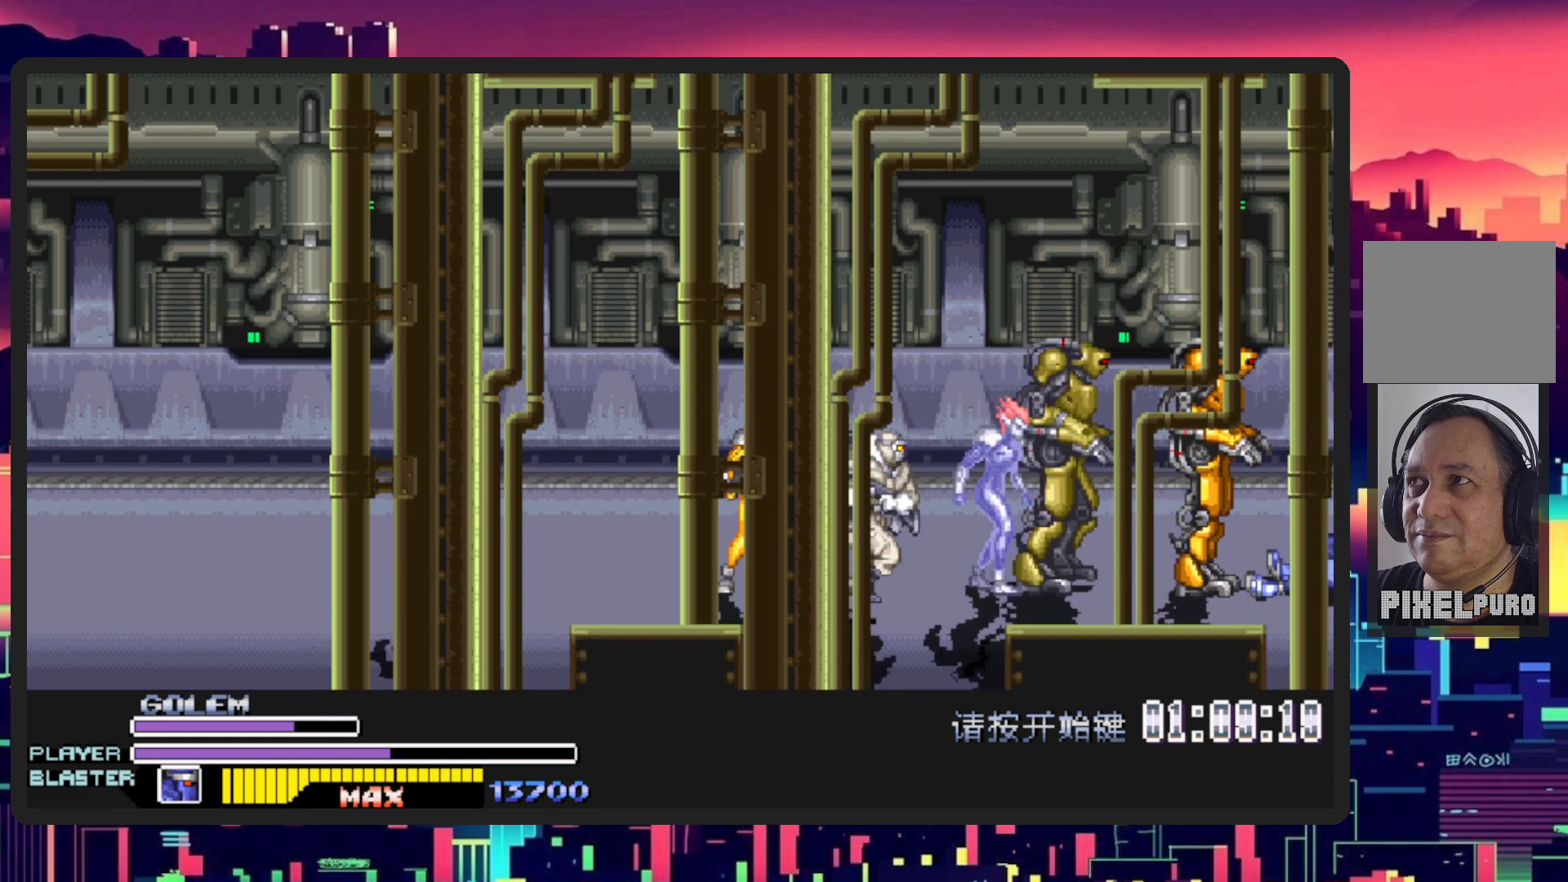
{"buttons": ["DPAD_DOWN", "DPAD_LEFT"], "events": [[117, "Y", "up"], [501, "DPAD_DOWN", "down"]]}
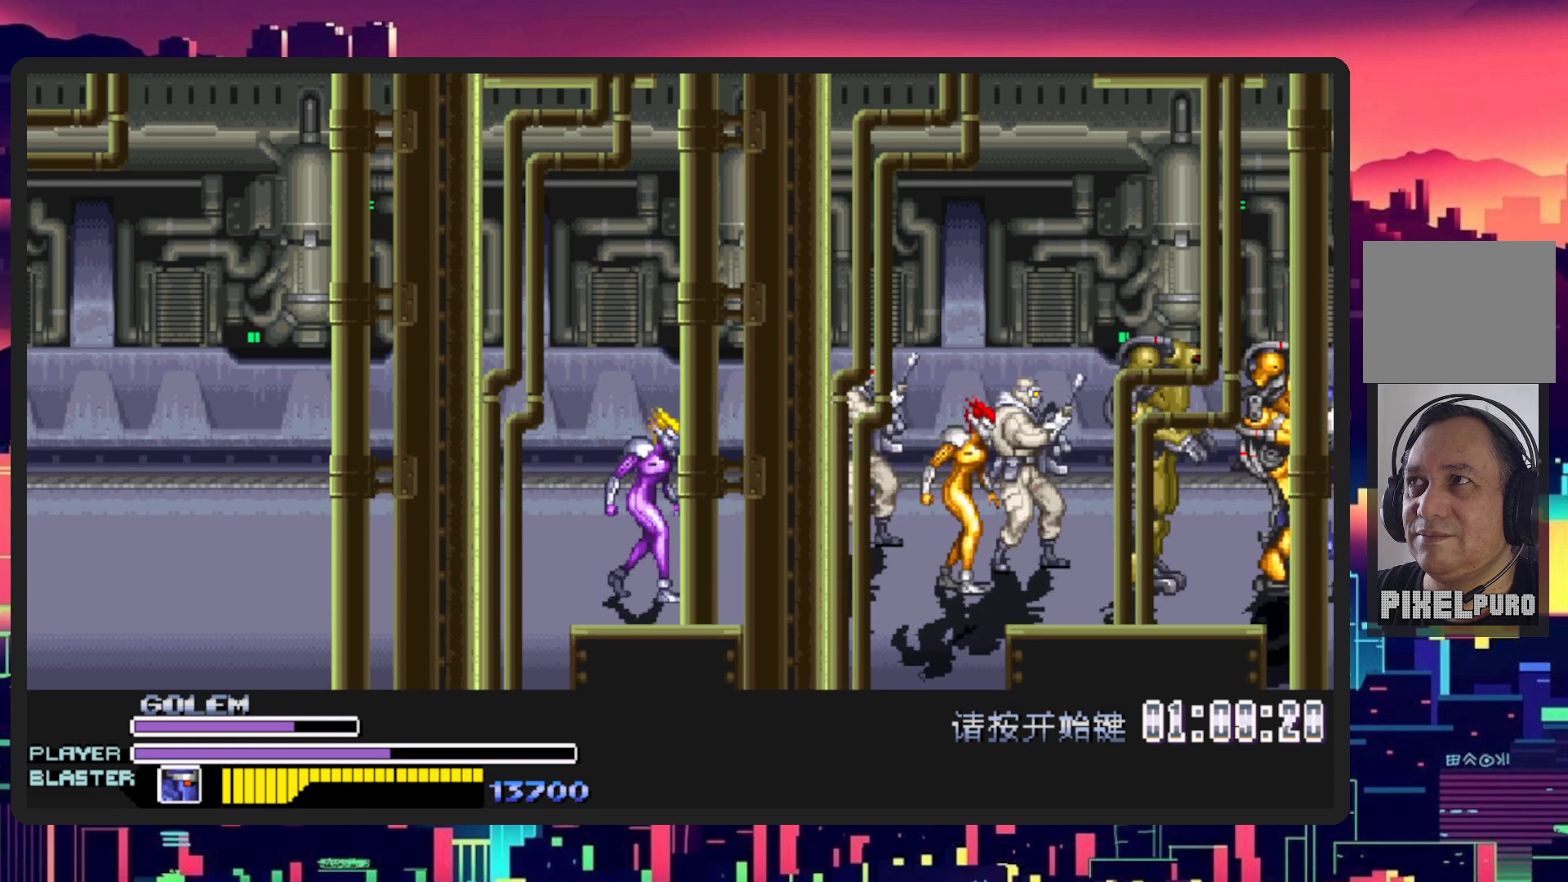
{"buttons": ["DPAD_LEFT"], "events": [[66, "Y", "down"], [83, "B", "down"], [200, "DPAD_DOWN", "up"], [233, "B", "up"], [233, "Y", "up"], [283, "Y", "down"], [450, "Y", "up"]]}